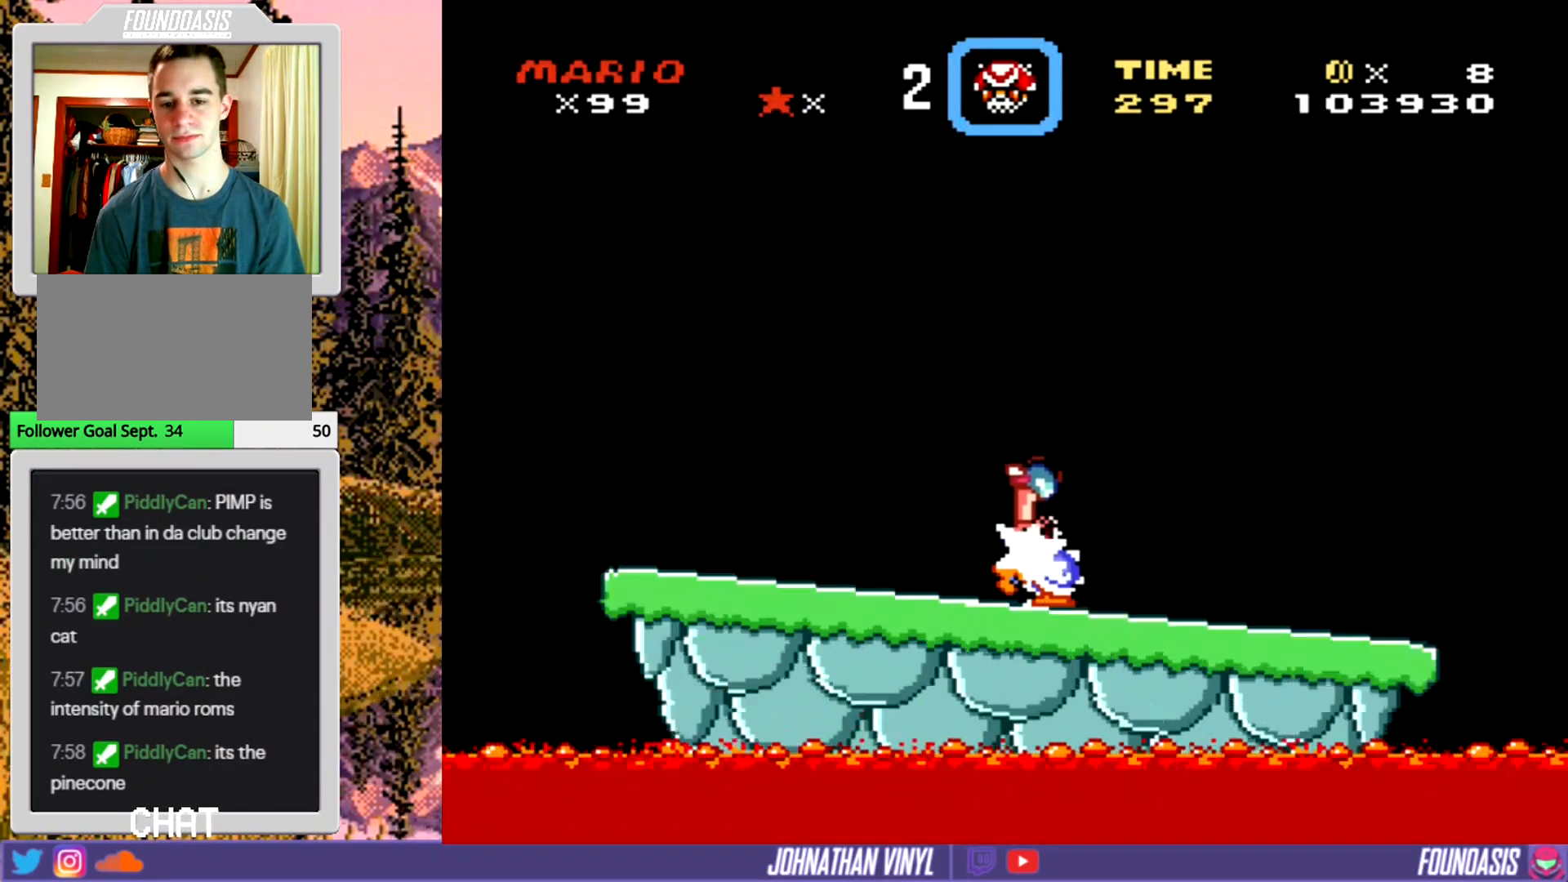
Gameplay with a controller (Nintendo layout); each line is a JSON object with the inputs held at the frame after it. "events" lists button and stick changes between this image and that frame as [ms after this image, input, new state], when the widget could be followed in between. Not read: B L3 R3.
{"buttons": ["Y", "DPAD_LEFT"], "events": [[67, "DPAD_RIGHT", "down"], [200, "DPAD_RIGHT", "up"], [433, "DPAD_LEFT", "down"]]}
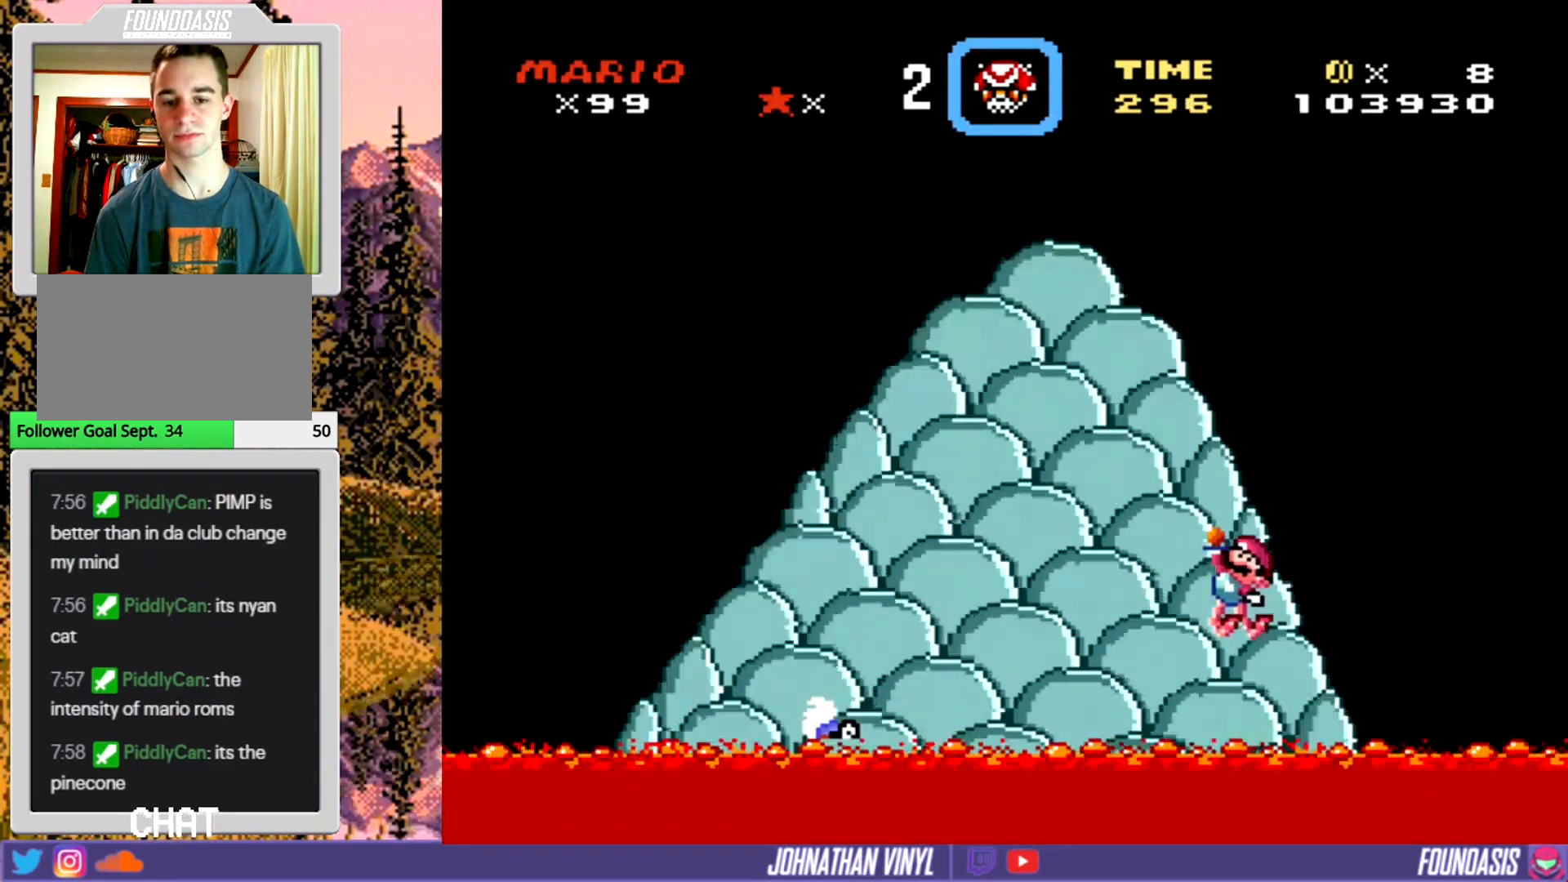
{"buttons": ["Y", "DPAD_UP"], "events": [[33, "DPAD_LEFT", "up"], [167, "DPAD_UP", "down"]]}
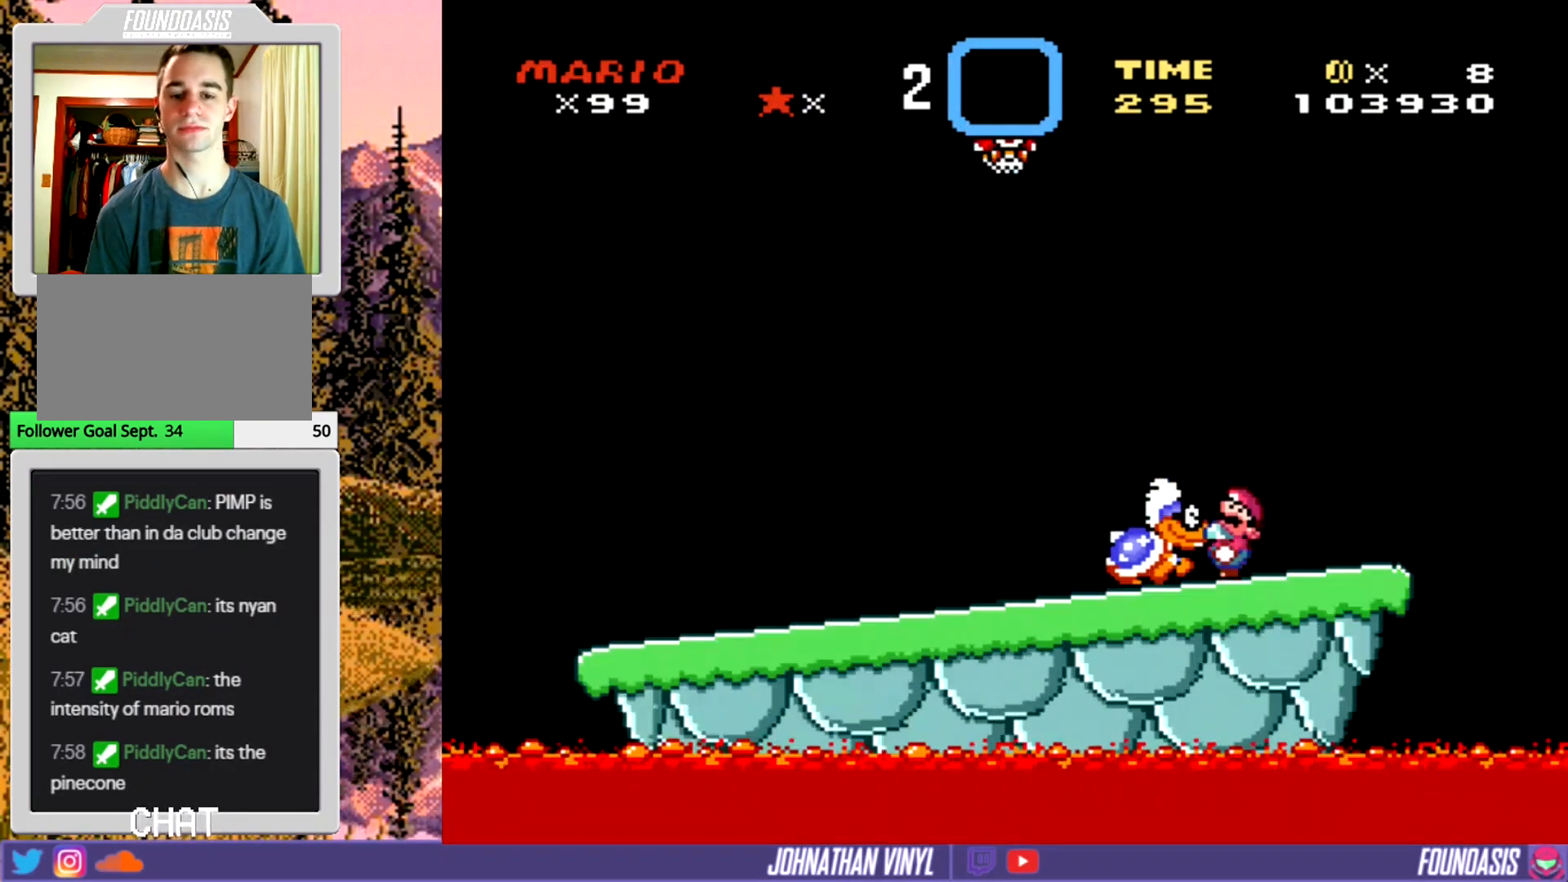
{"buttons": ["Y", "DPAD_LEFT"], "events": [[67, "DPAD_UP", "up"], [100, "DPAD_RIGHT", "down"], [233, "DPAD_RIGHT", "up"], [333, "DPAD_LEFT", "down"]]}
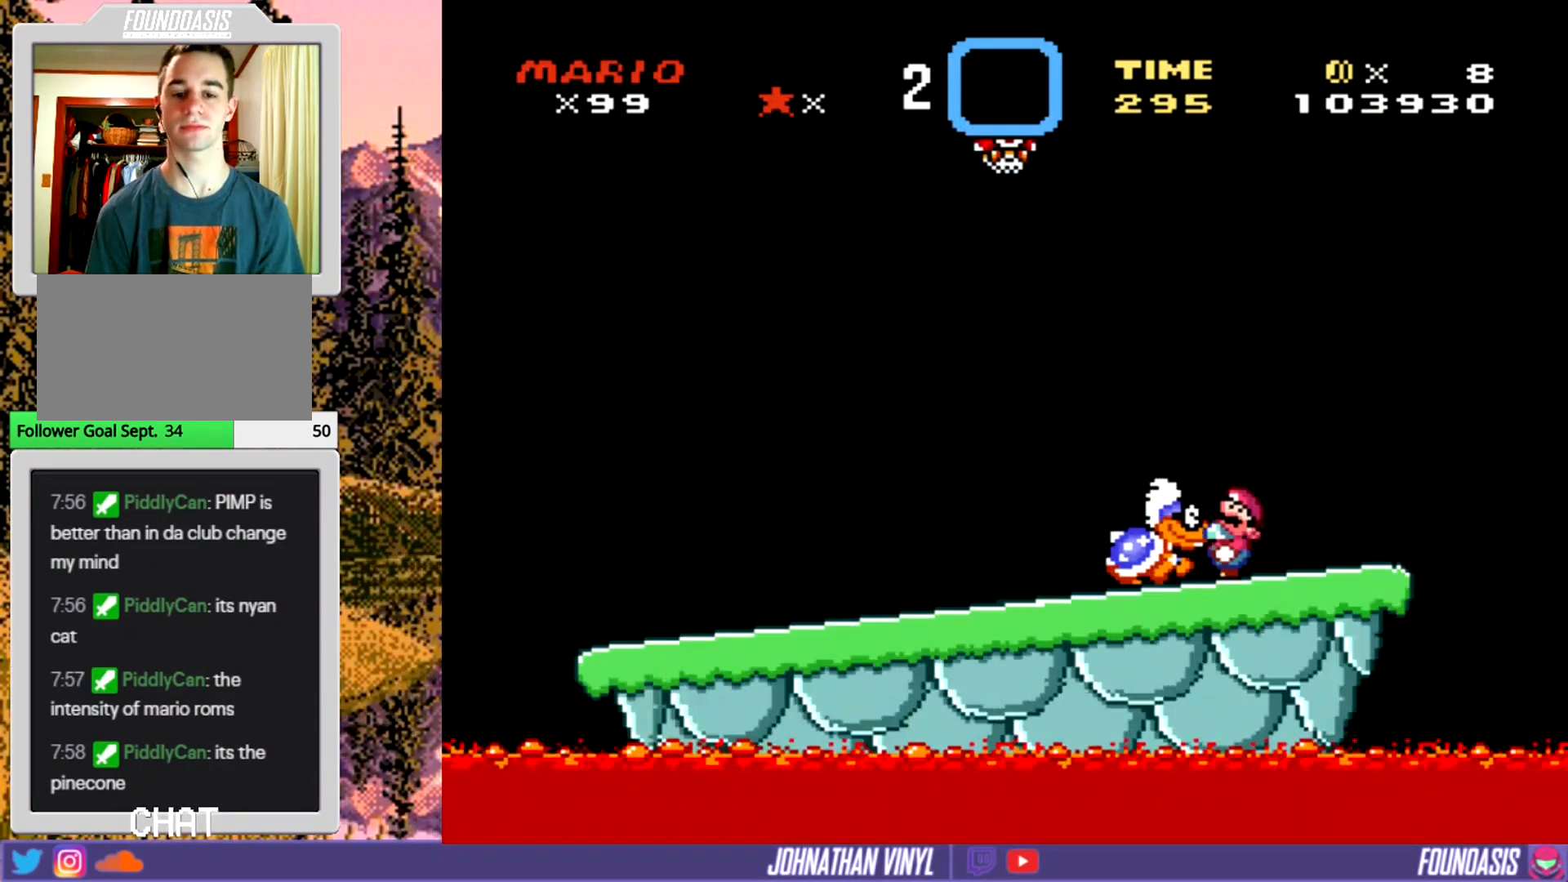
{"buttons": ["Y", "DPAD_LEFT"], "events": [[233, "DPAD_LEFT", "up"], [300, "DPAD_LEFT", "down"]]}
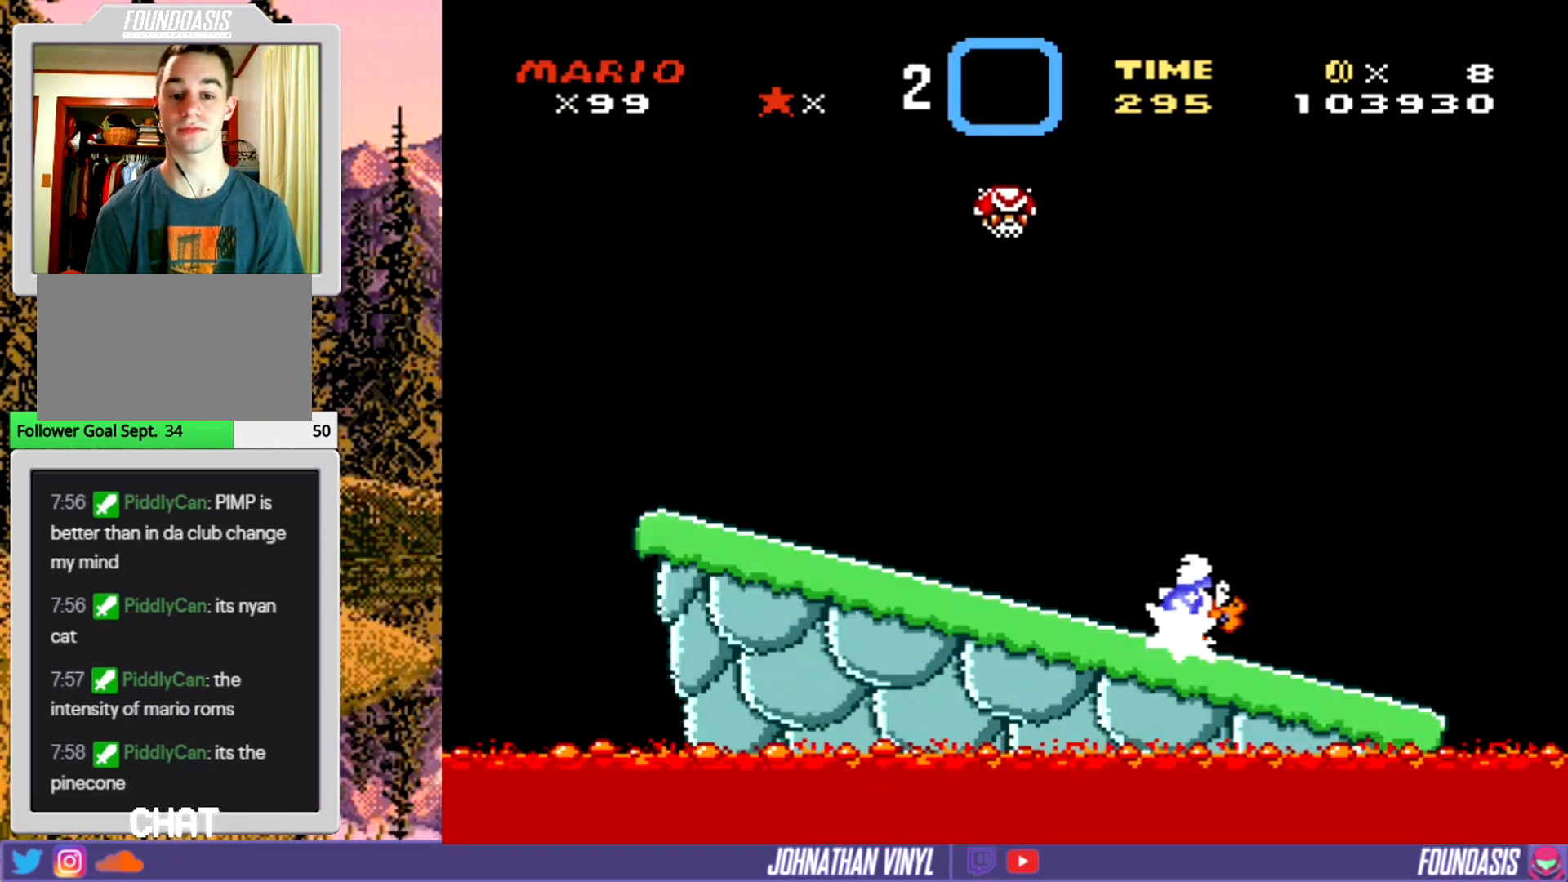
{"buttons": ["Y", "DPAD_RIGHT"], "events": [[67, "DPAD_LEFT", "up"], [333, "DPAD_RIGHT", "down"]]}
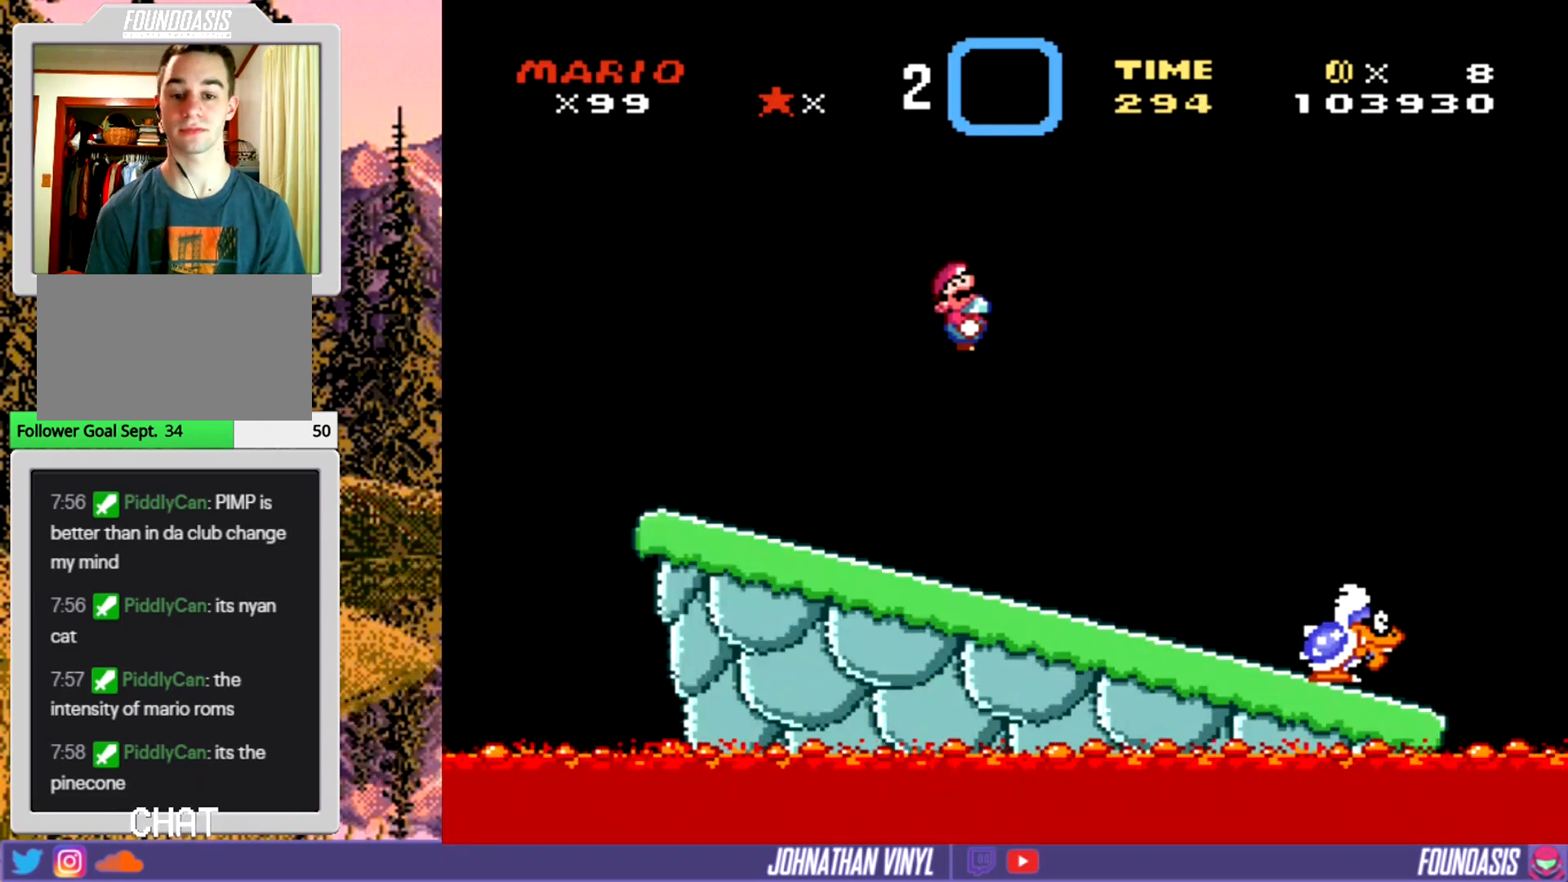
{"buttons": ["Y"], "events": [[33, "DPAD_RIGHT", "up"], [133, "DPAD_RIGHT", "down"], [467, "DPAD_RIGHT", "up"]]}
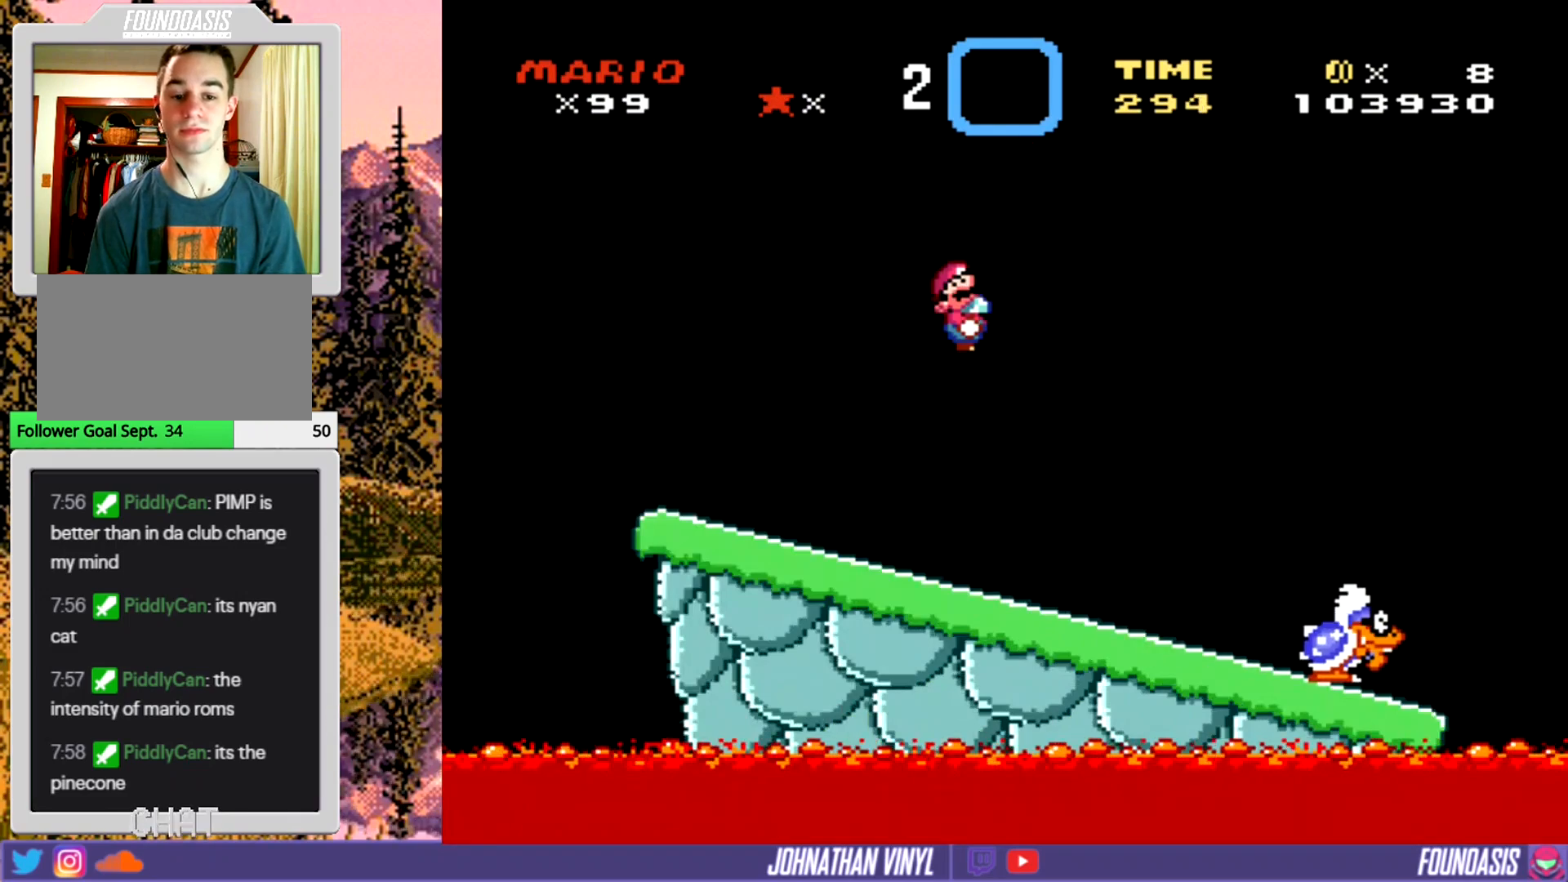
{"buttons": ["Y", "DPAD_LEFT"], "events": [[200, "DPAD_RIGHT", "down"], [400, "DPAD_RIGHT", "up"], [500, "DPAD_LEFT", "down"]]}
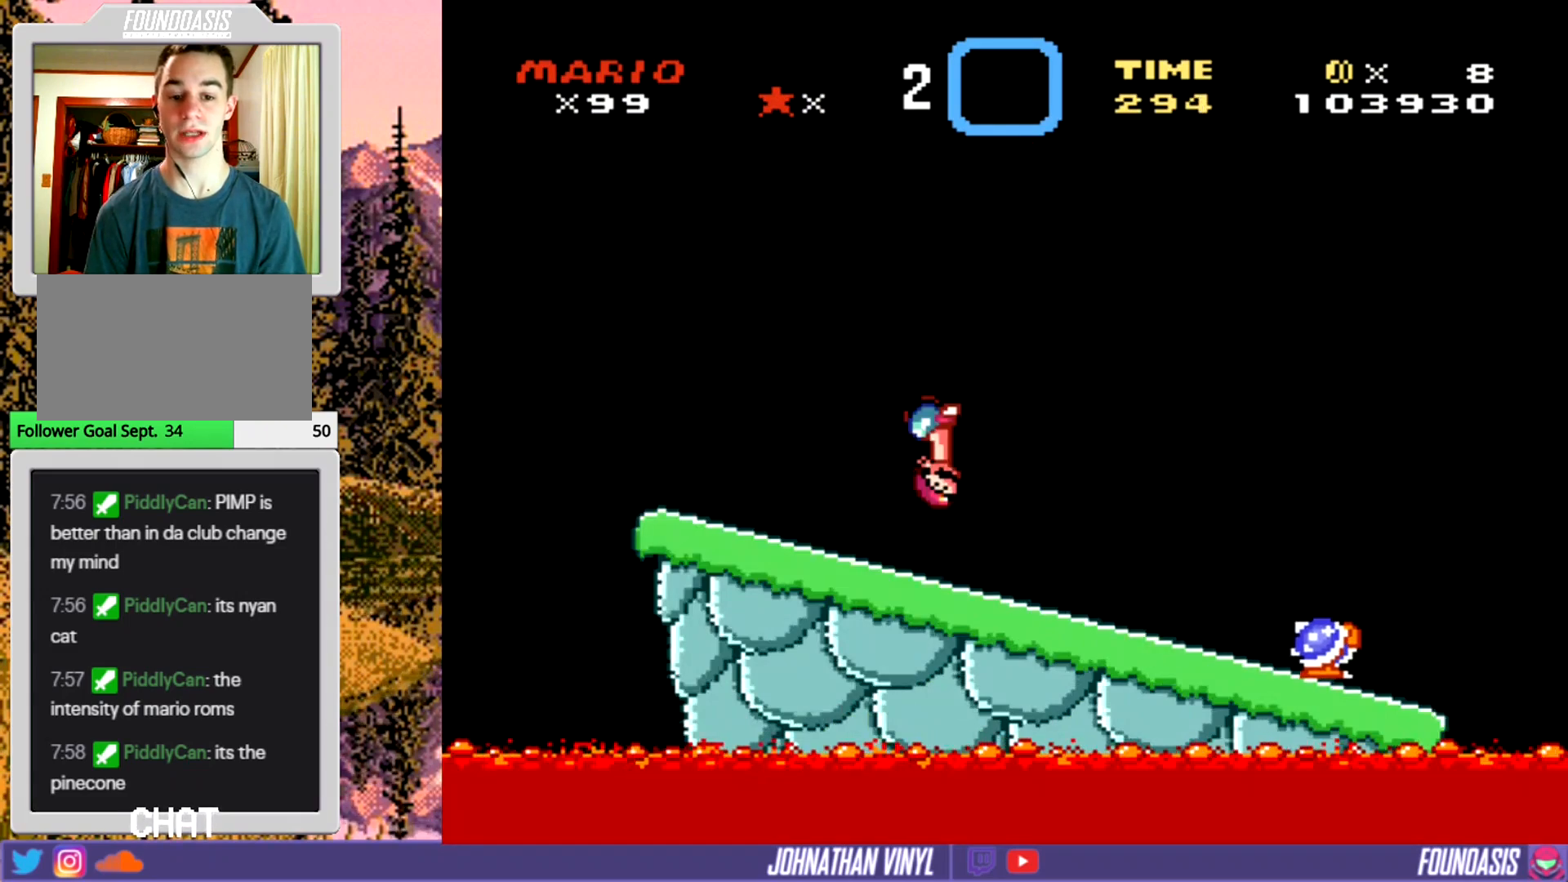
{"buttons": ["Y", "DPAD_RIGHT"], "events": [[67, "DPAD_LEFT", "up"], [200, "DPAD_RIGHT", "down"]]}
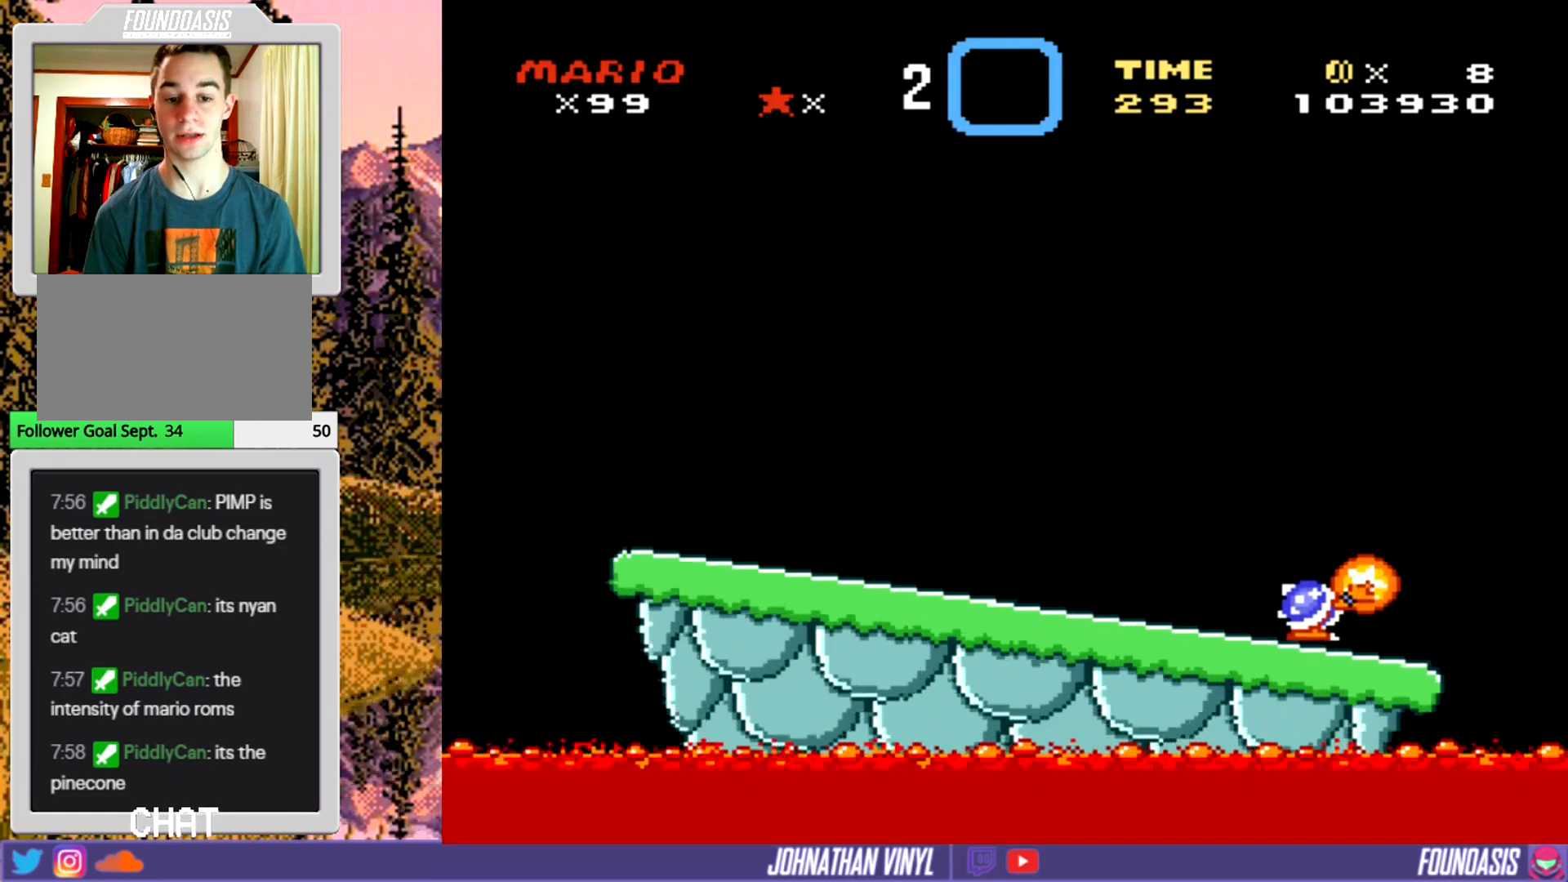
{"buttons": ["Y", "DPAD_LEFT"], "events": [[167, "DPAD_RIGHT", "up"], [333, "DPAD_LEFT", "down"], [433, "DPAD_LEFT", "up"], [500, "DPAD_LEFT", "down"]]}
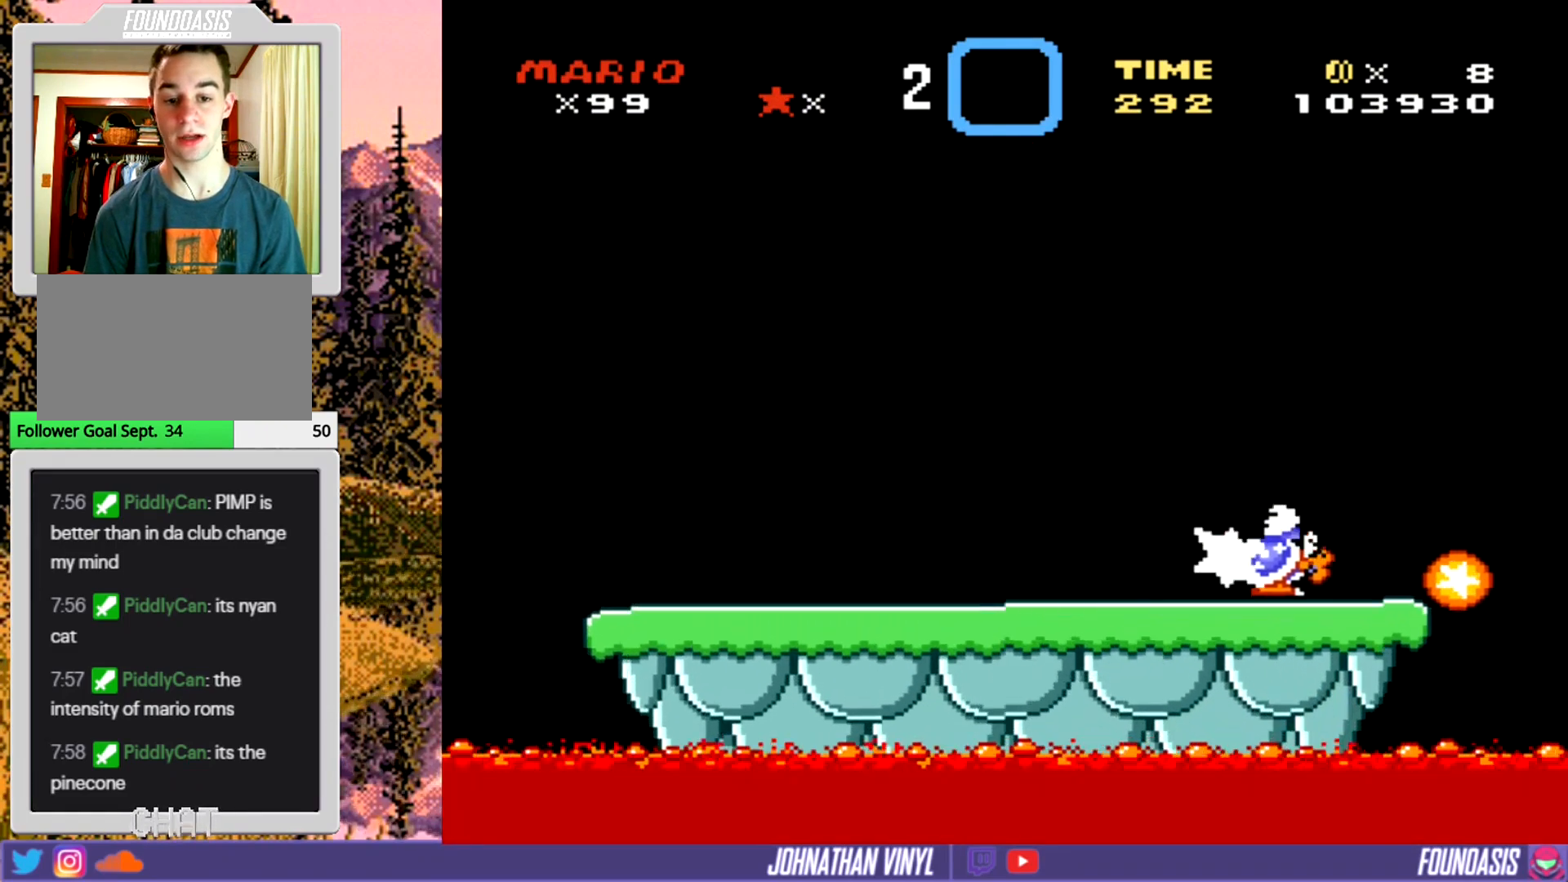
{"buttons": ["Y"], "events": [[367, "DPAD_LEFT", "up"], [467, "DPAD_RIGHT", "down"], [500, "DPAD_RIGHT", "up"]]}
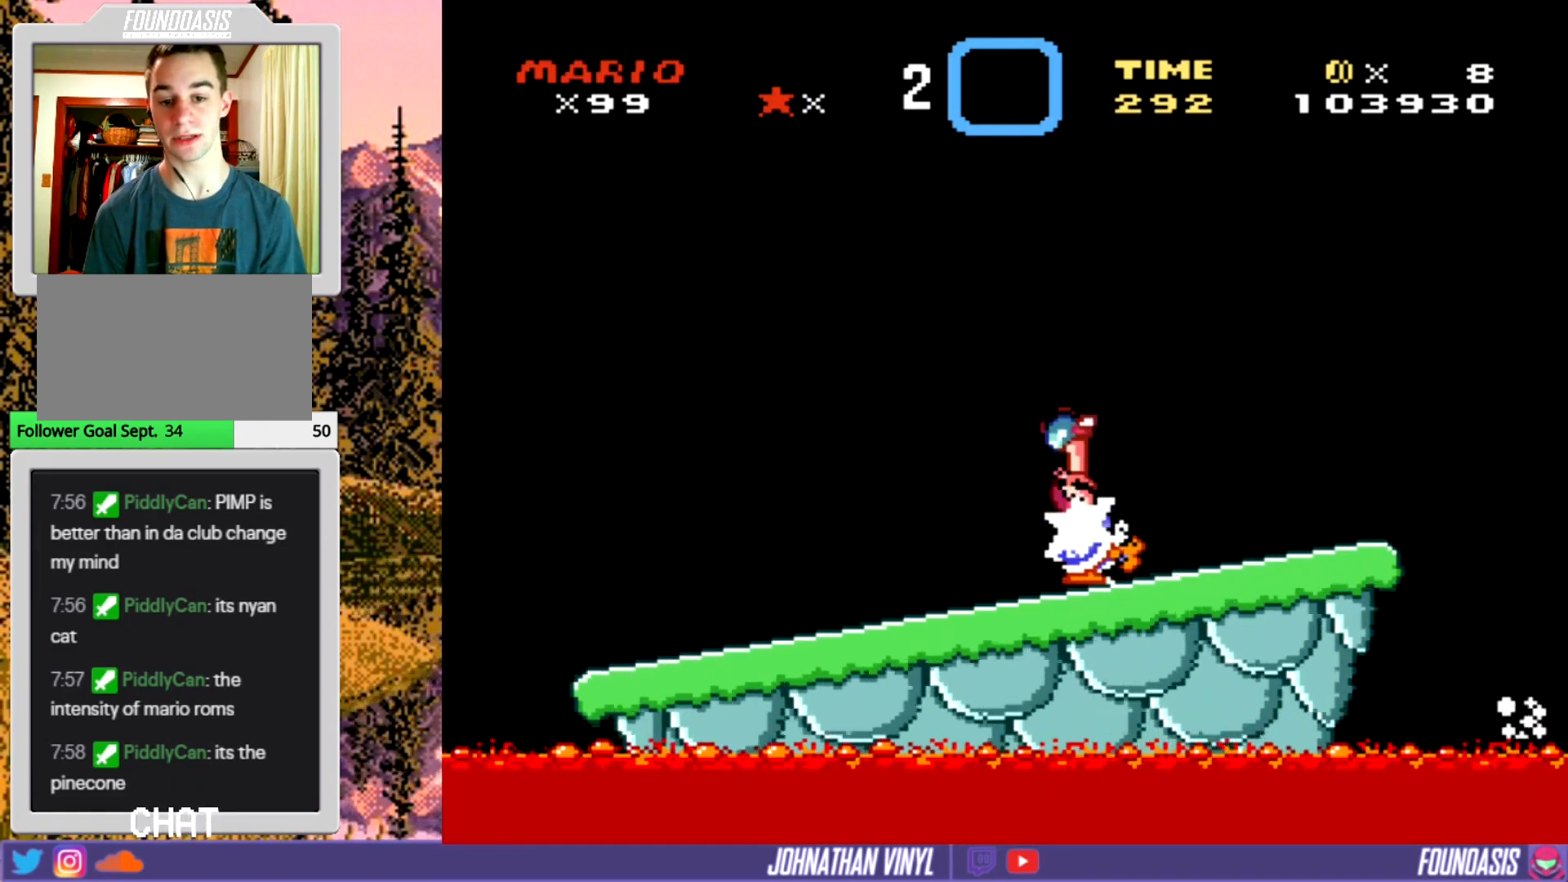
{"buttons": ["Y", "DPAD_LEFT"], "events": [[133, "DPAD_RIGHT", "down"], [267, "DPAD_RIGHT", "up"], [367, "DPAD_LEFT", "down"]]}
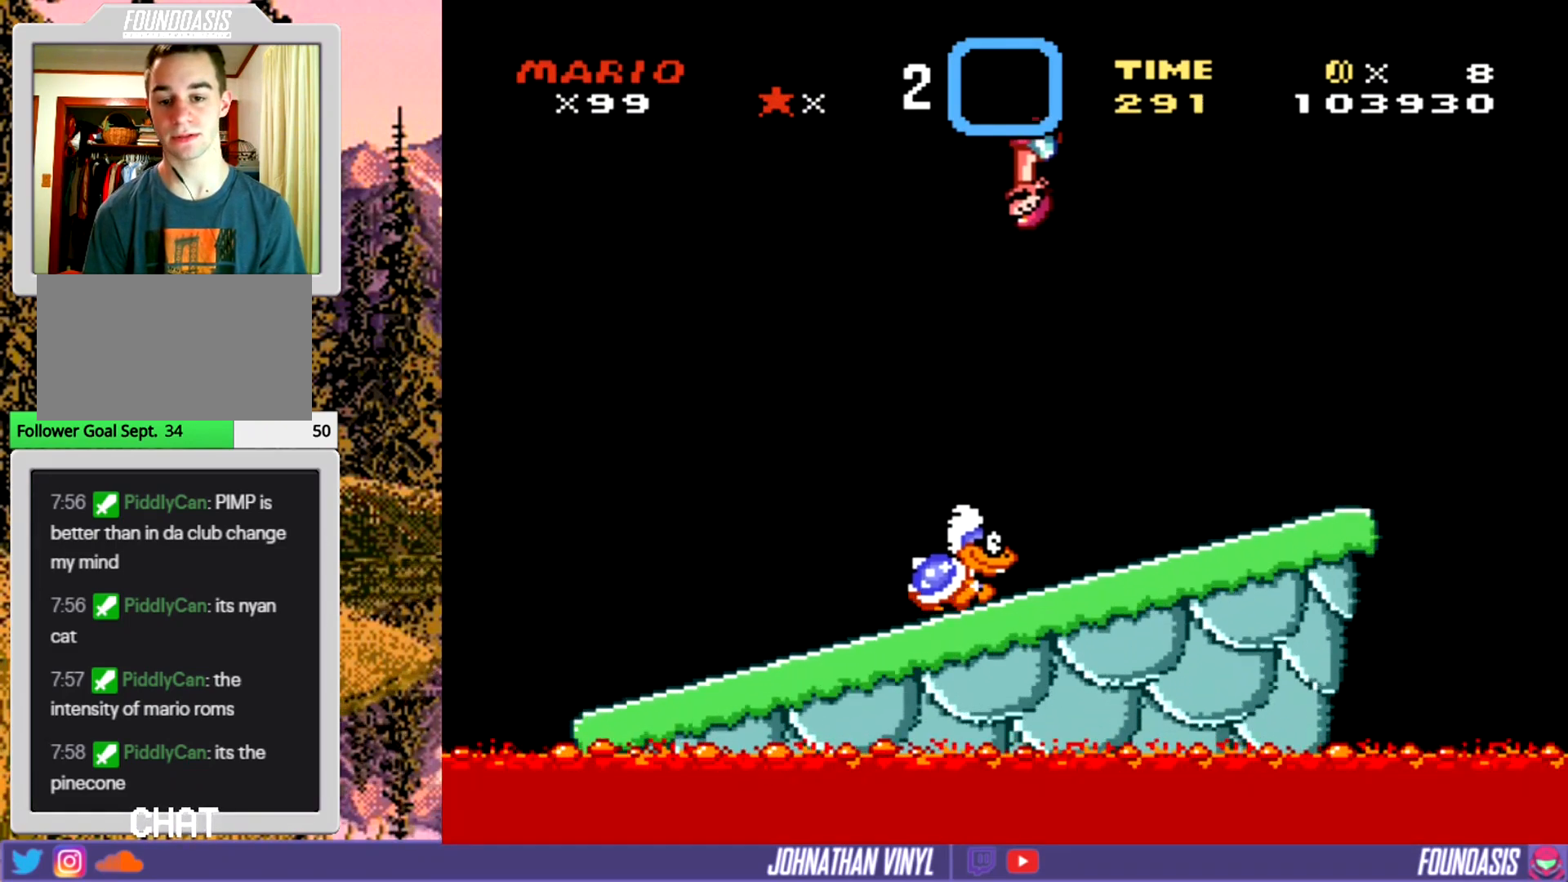
{"buttons": ["Y", "DPAD_RIGHT"], "events": [[100, "DPAD_LEFT", "up"], [167, "DPAD_RIGHT", "down"], [333, "DPAD_RIGHT", "up"], [433, "DPAD_RIGHT", "down"]]}
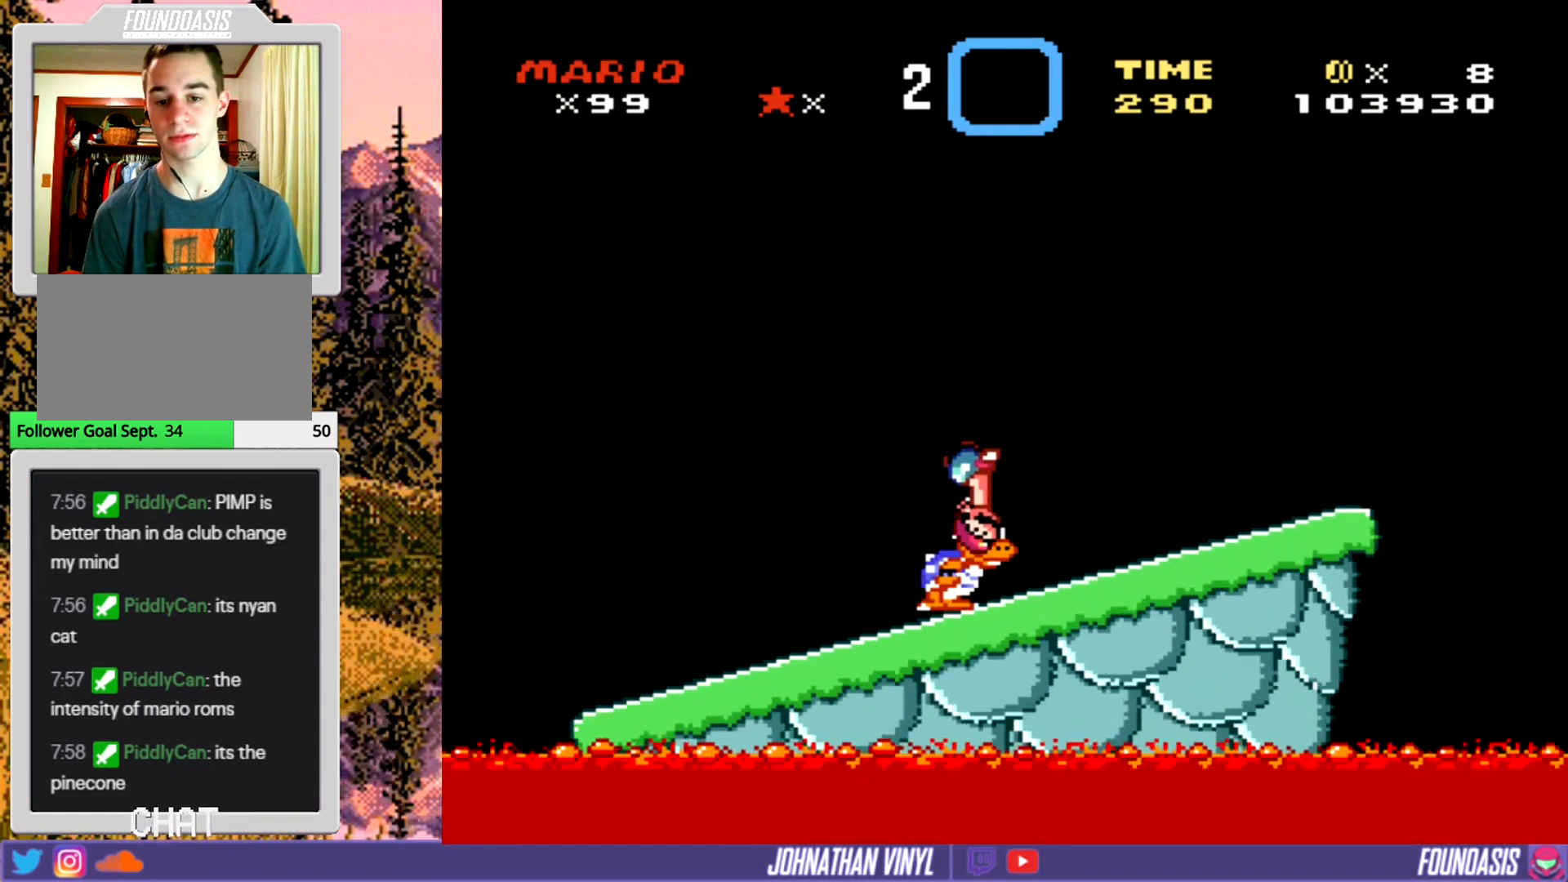
{"buttons": ["Y", "DPAD_LEFT"], "events": [[33, "DPAD_RIGHT", "up"], [67, "DPAD_LEFT", "down"], [233, "DPAD_LEFT", "up"], [400, "DPAD_LEFT", "down"]]}
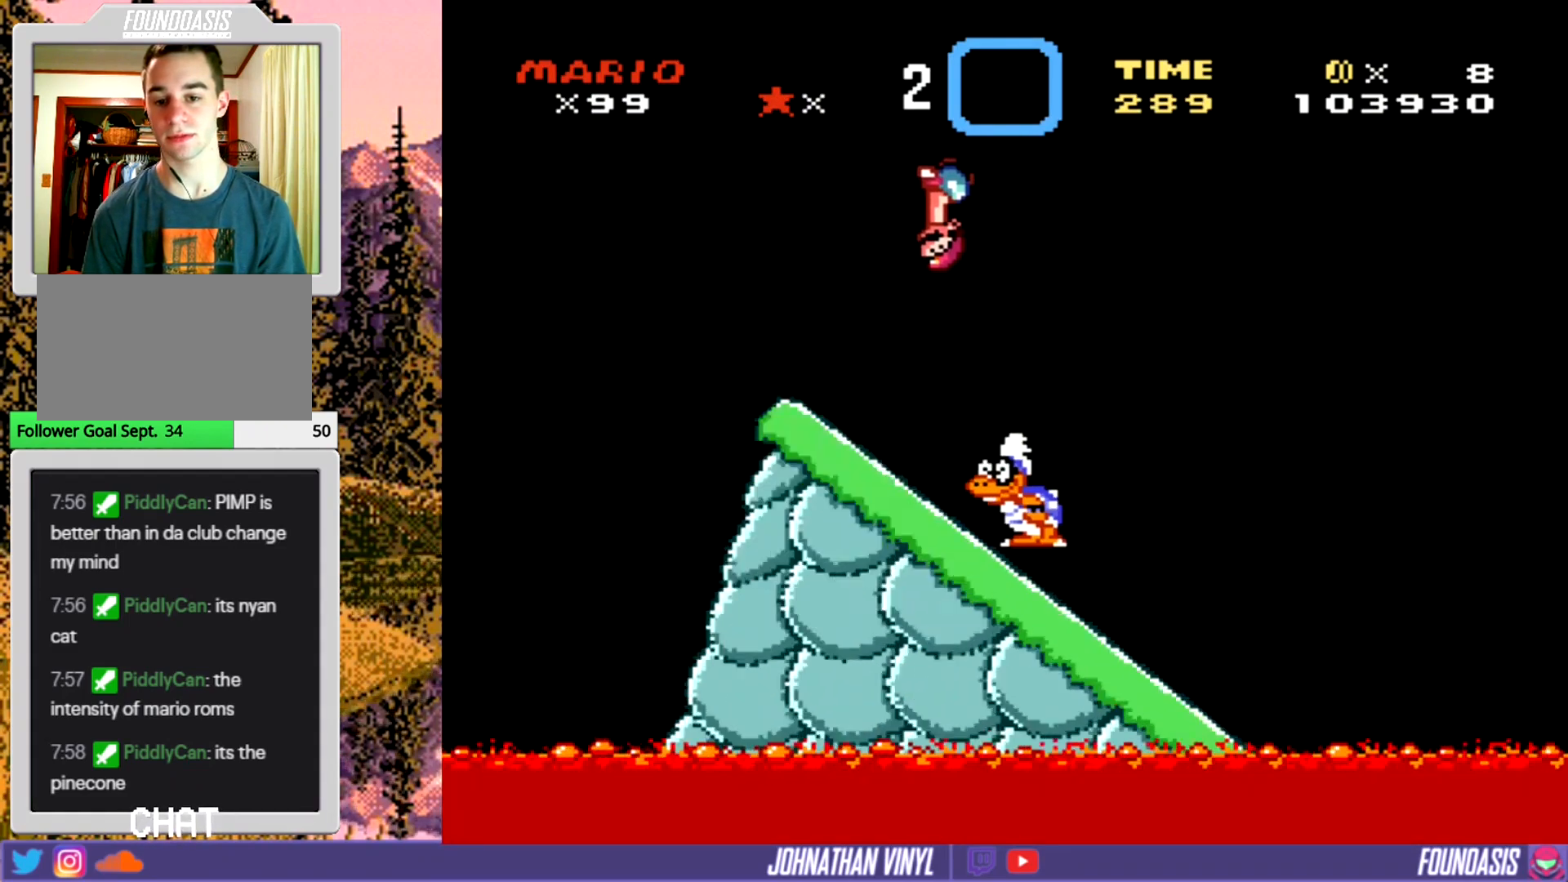
{"buttons": ["Y"], "events": [[67, "DPAD_LEFT", "up"], [267, "DPAD_RIGHT", "down"], [433, "DPAD_RIGHT", "up"]]}
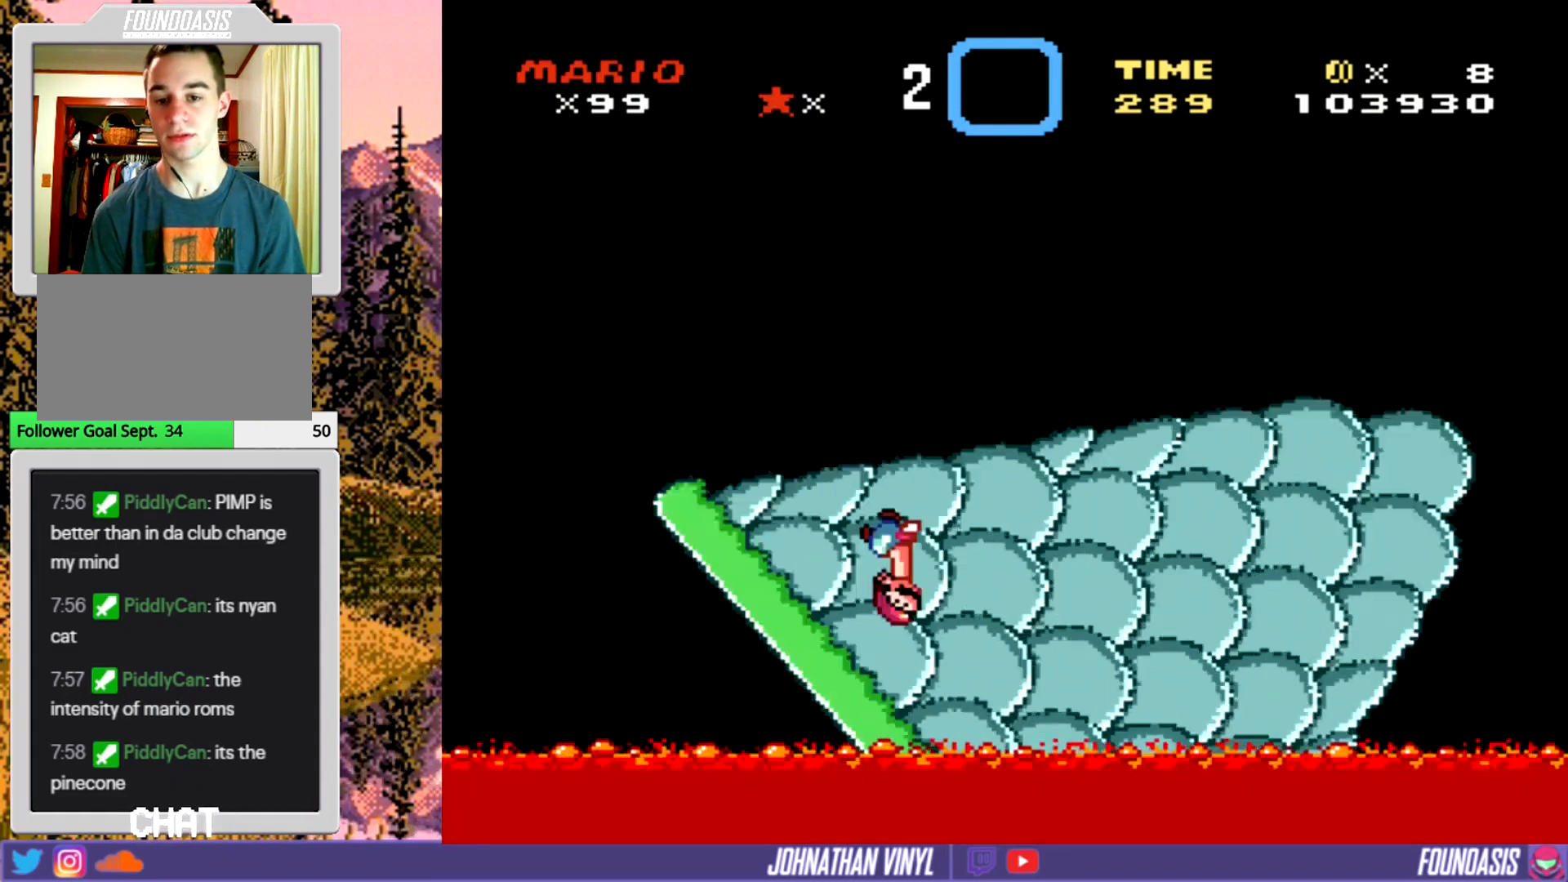
{"buttons": ["DPAD_UP"], "events": [[100, "DPAD_UP", "down"], [267, "DPAD_UP", "up"], [333, "DPAD_UP", "down"], [500, "Y", "up"]]}
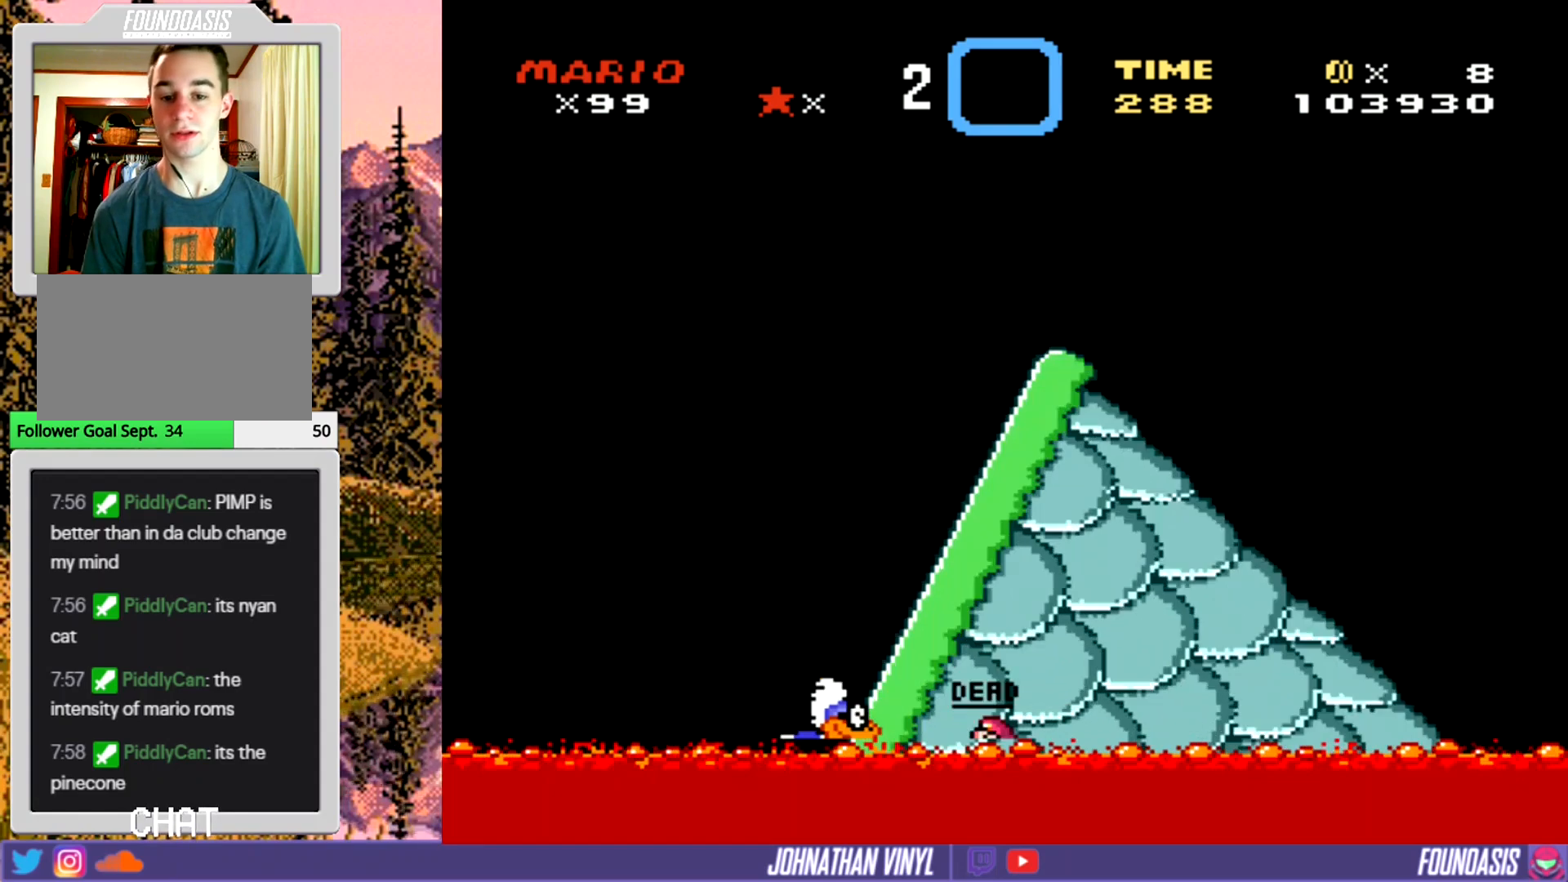
{"buttons": ["Y", "DPAD_RIGHT"], "events": [[167, "DPAD_UP", "up"], [367, "Y", "down"], [500, "DPAD_RIGHT", "down"]]}
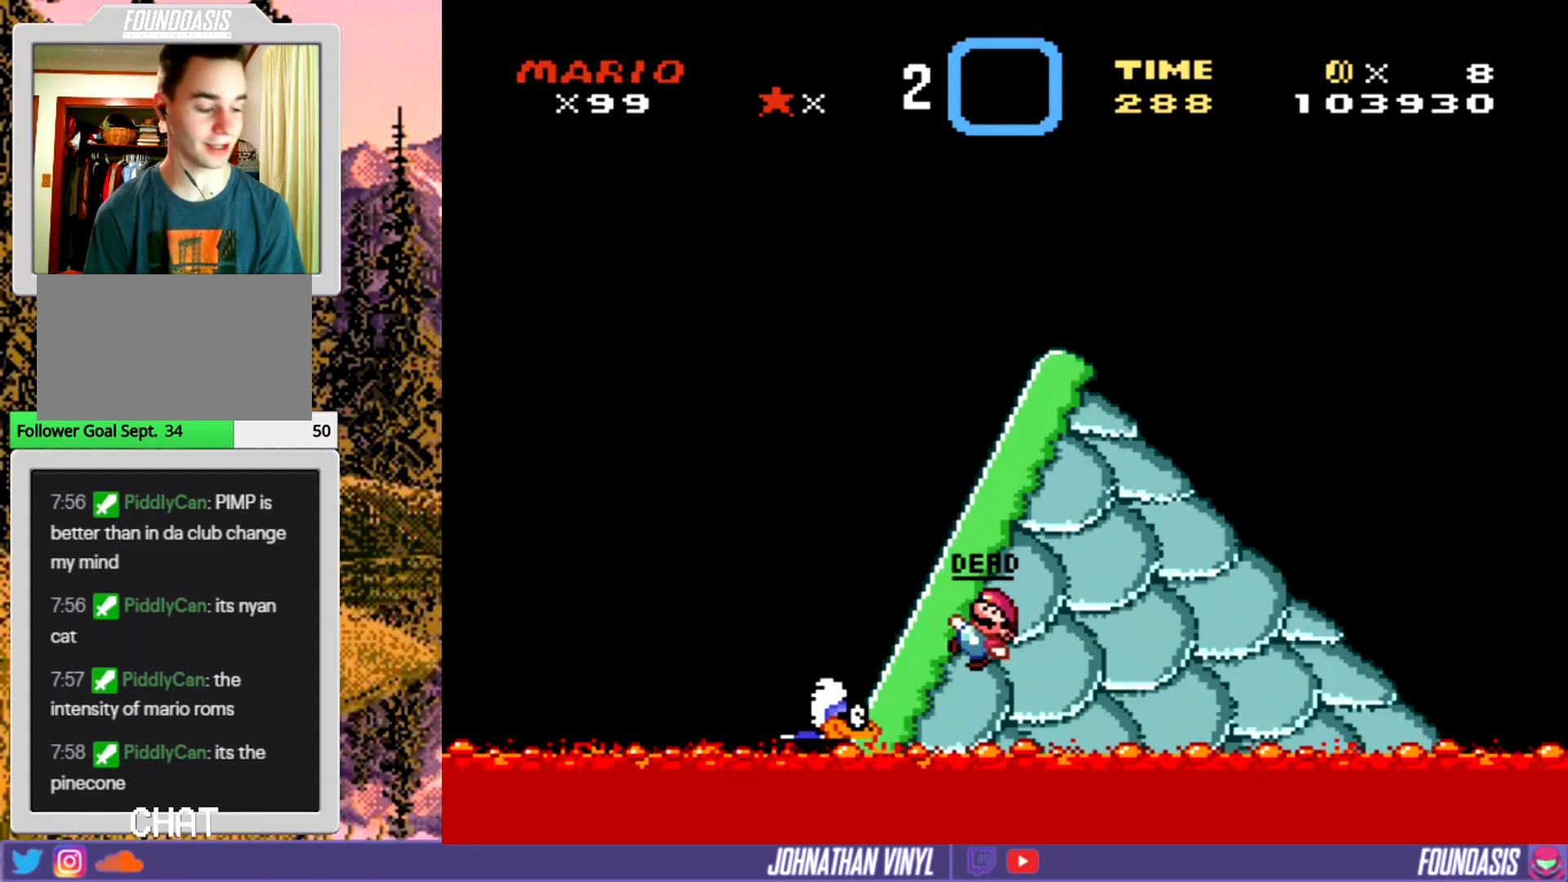
{"buttons": ["Y"], "events": [[200, "DPAD_RIGHT", "up"]]}
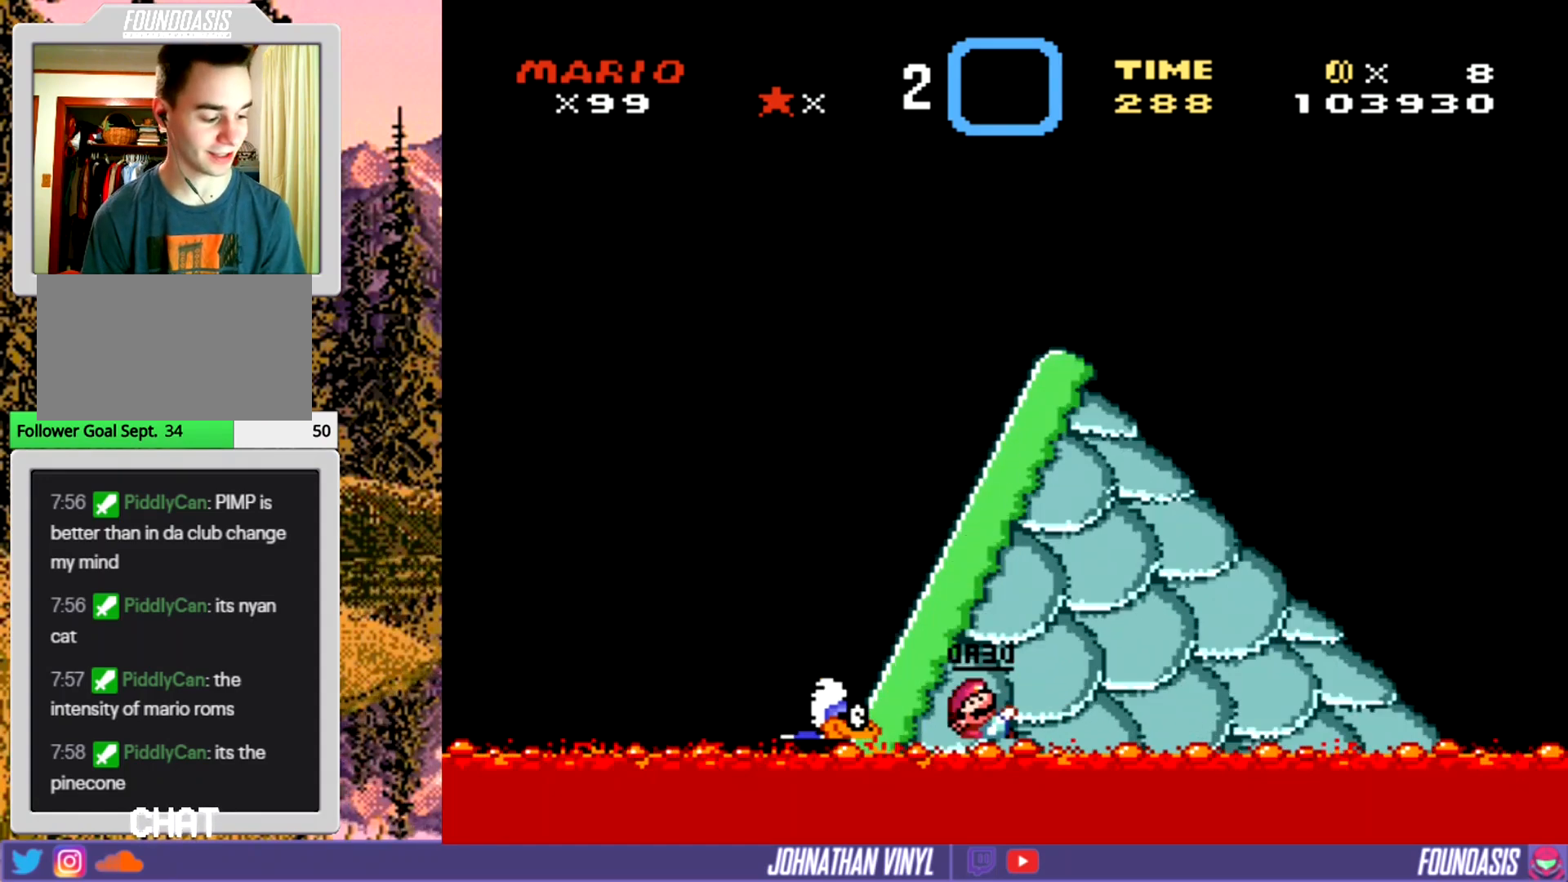
{"buttons": ["Y"], "events": [[367, "DPAD_RIGHT", "down"], [500, "DPAD_RIGHT", "up"]]}
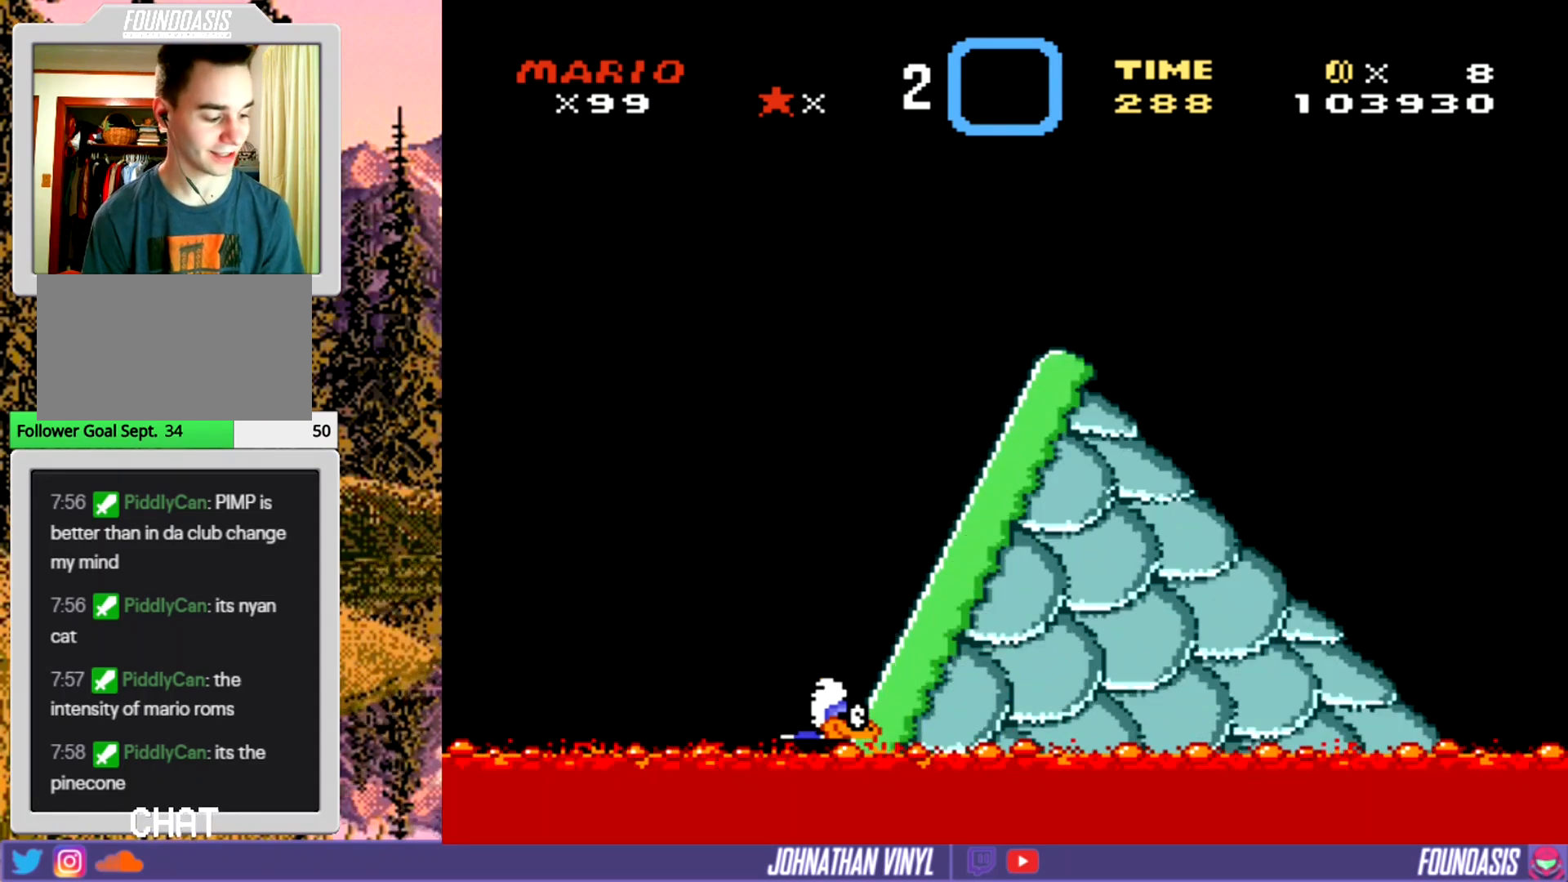
{"buttons": ["Y"], "events": []}
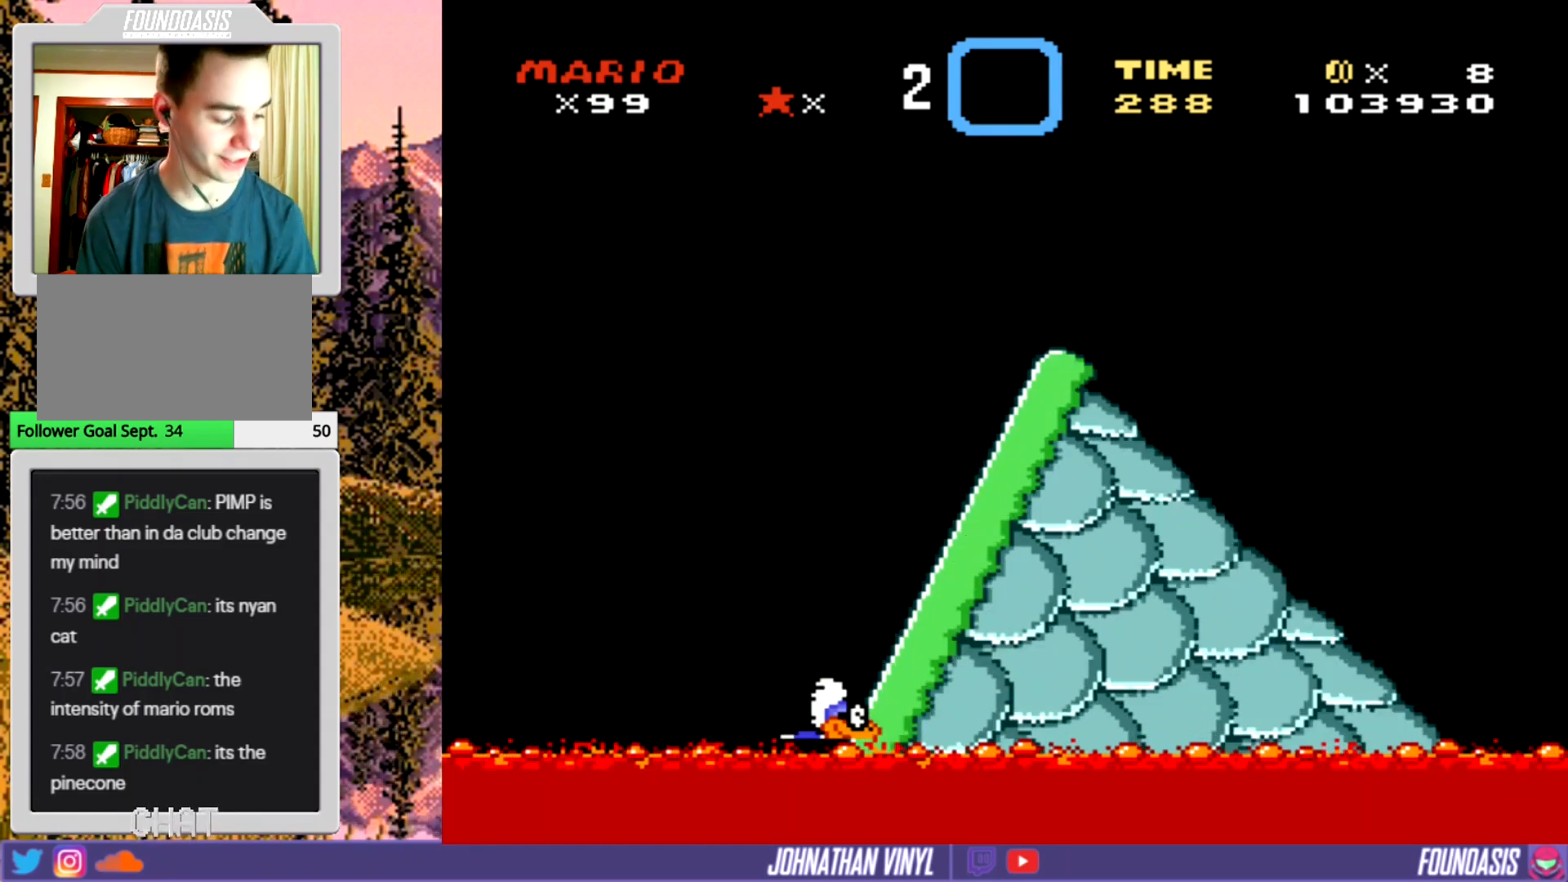
{"buttons": ["Y"], "events": []}
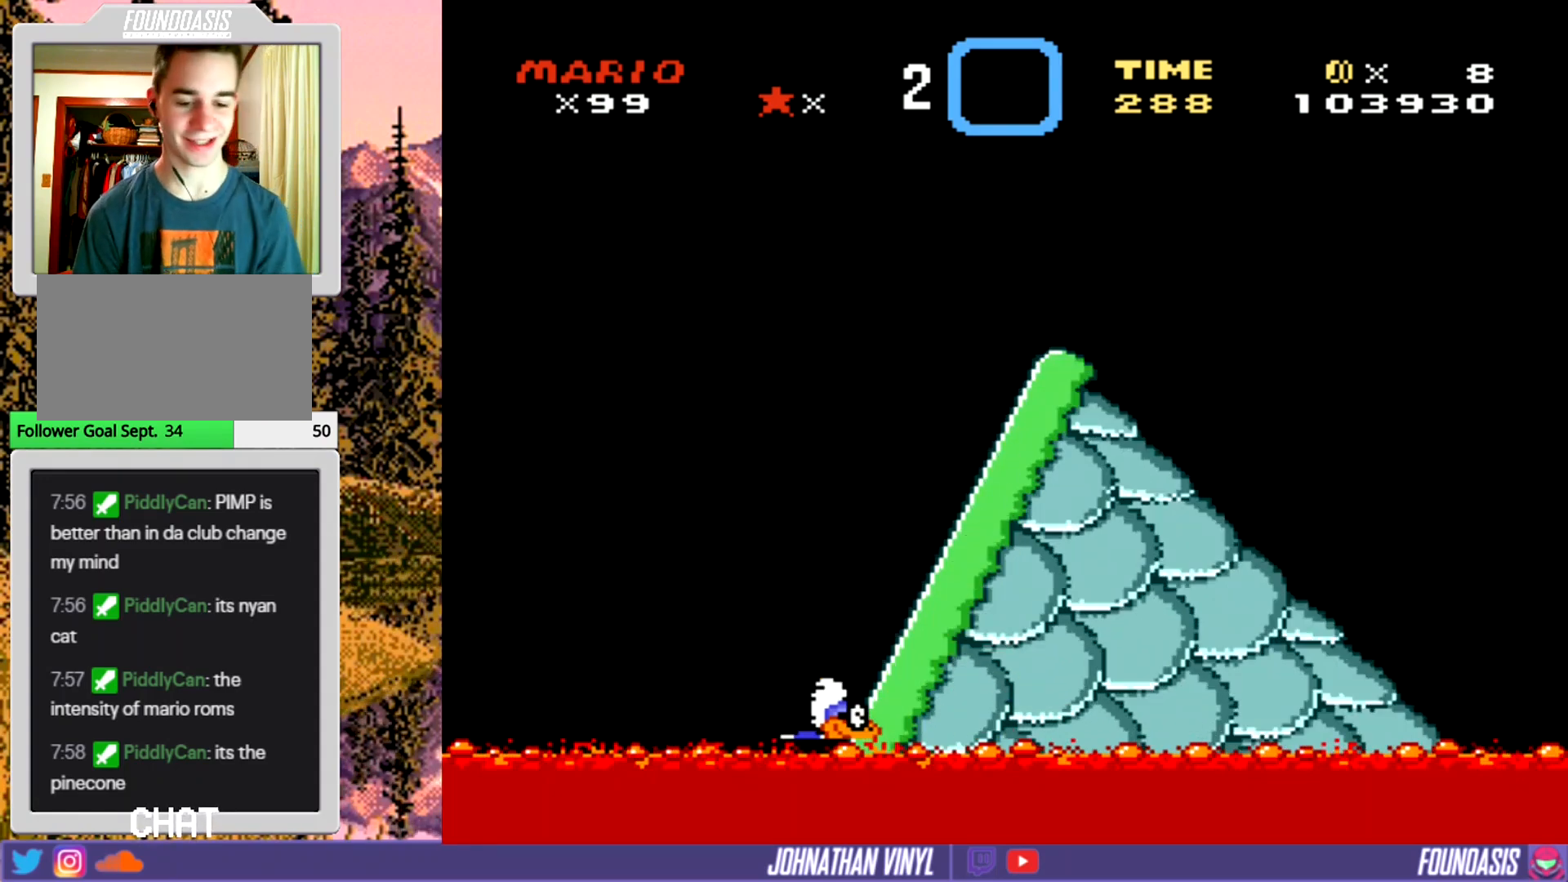
{"buttons": ["Y"], "events": []}
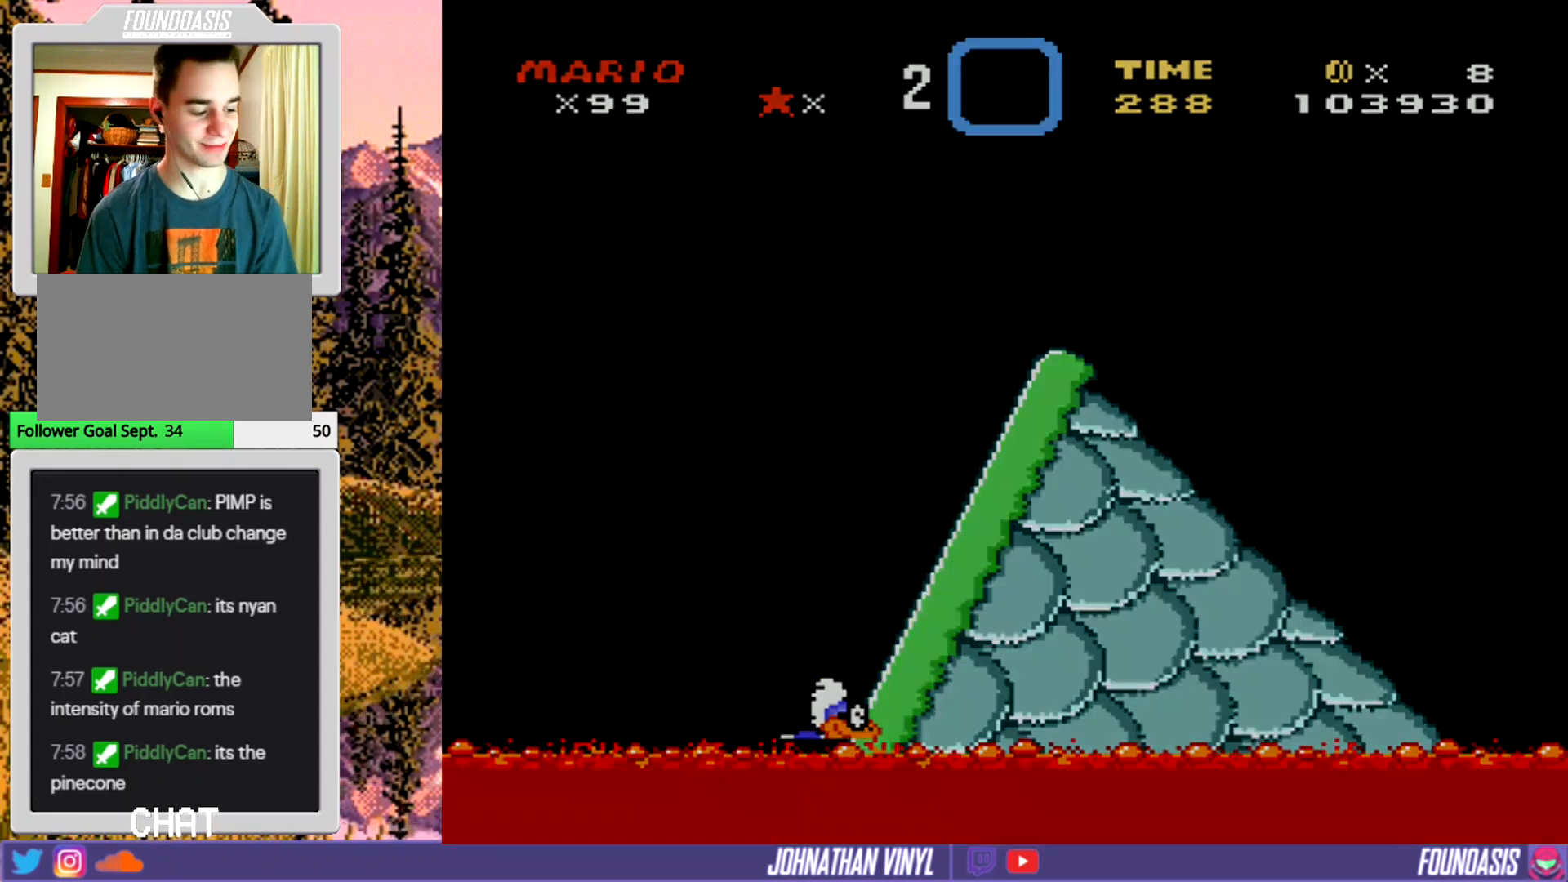
{"buttons": ["Y"], "events": []}
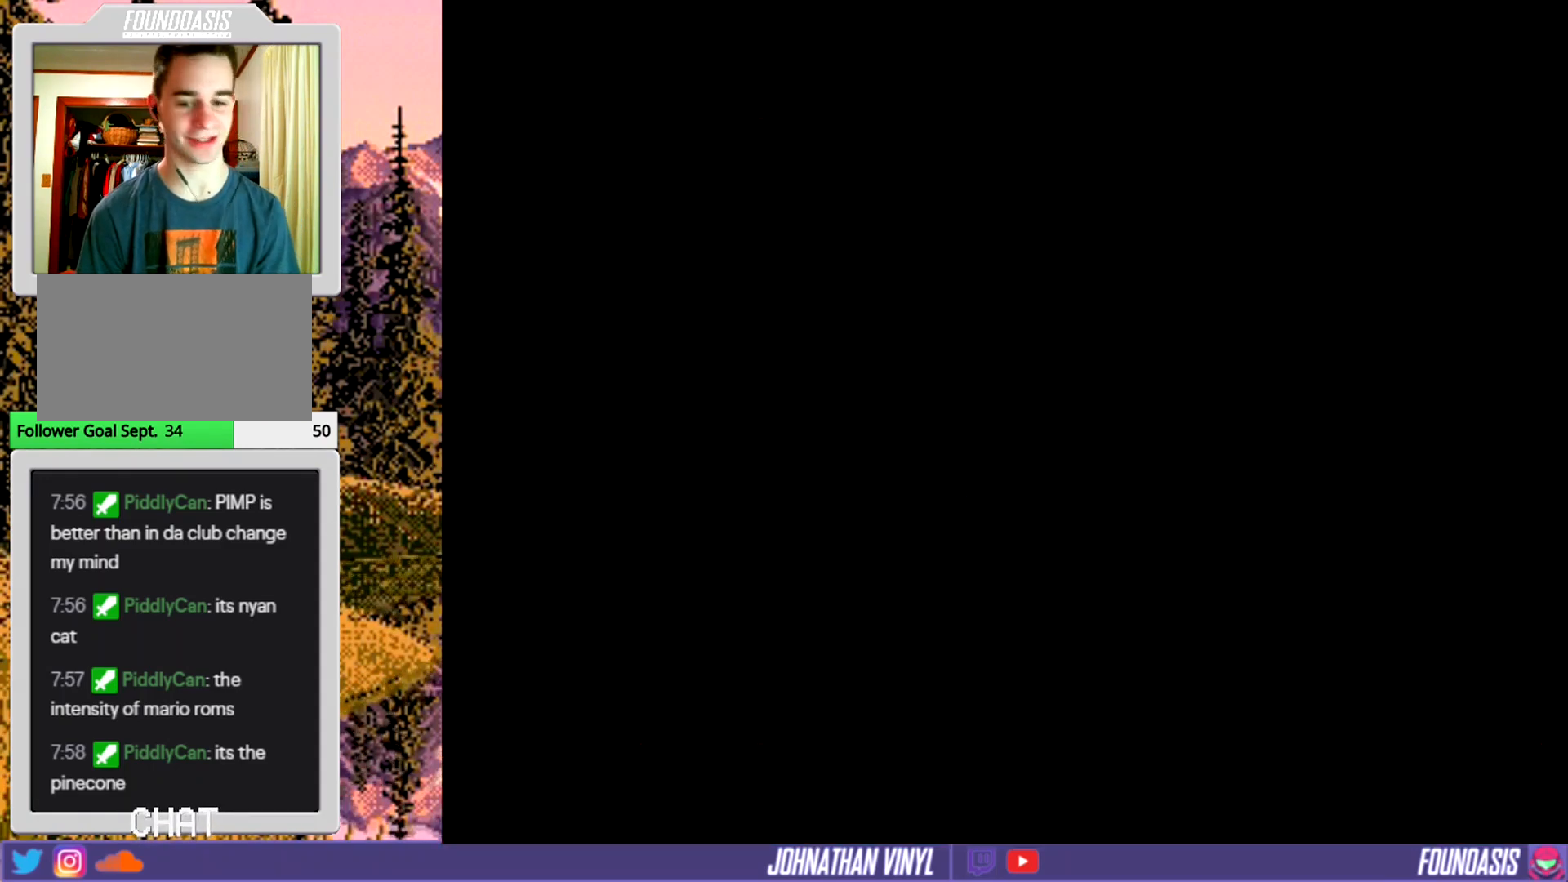
{"buttons": ["Y"], "events": []}
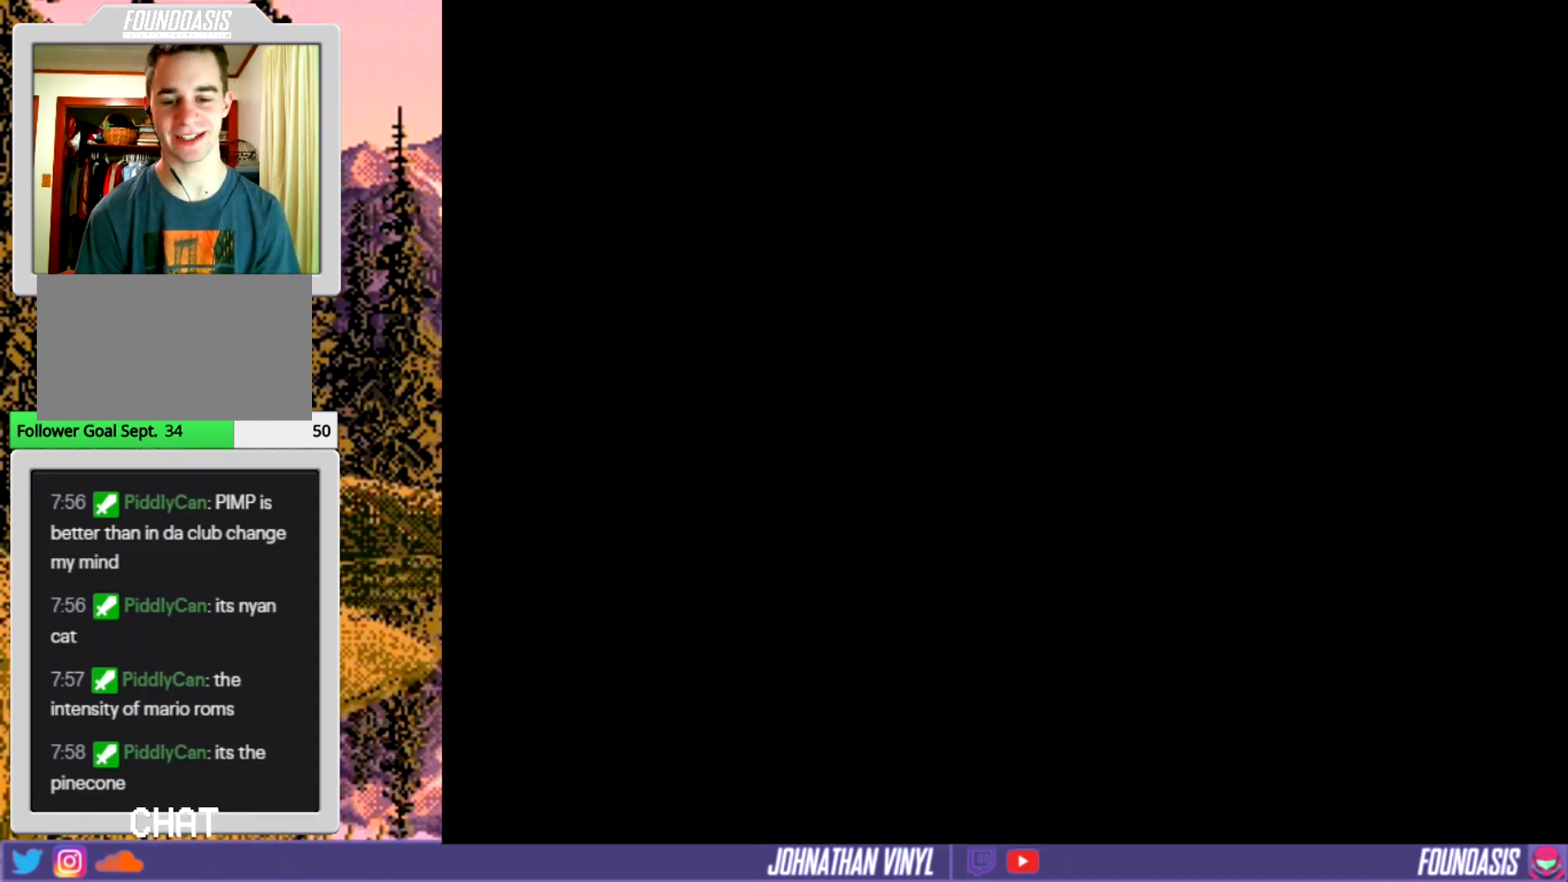
{"buttons": ["Y"], "events": []}
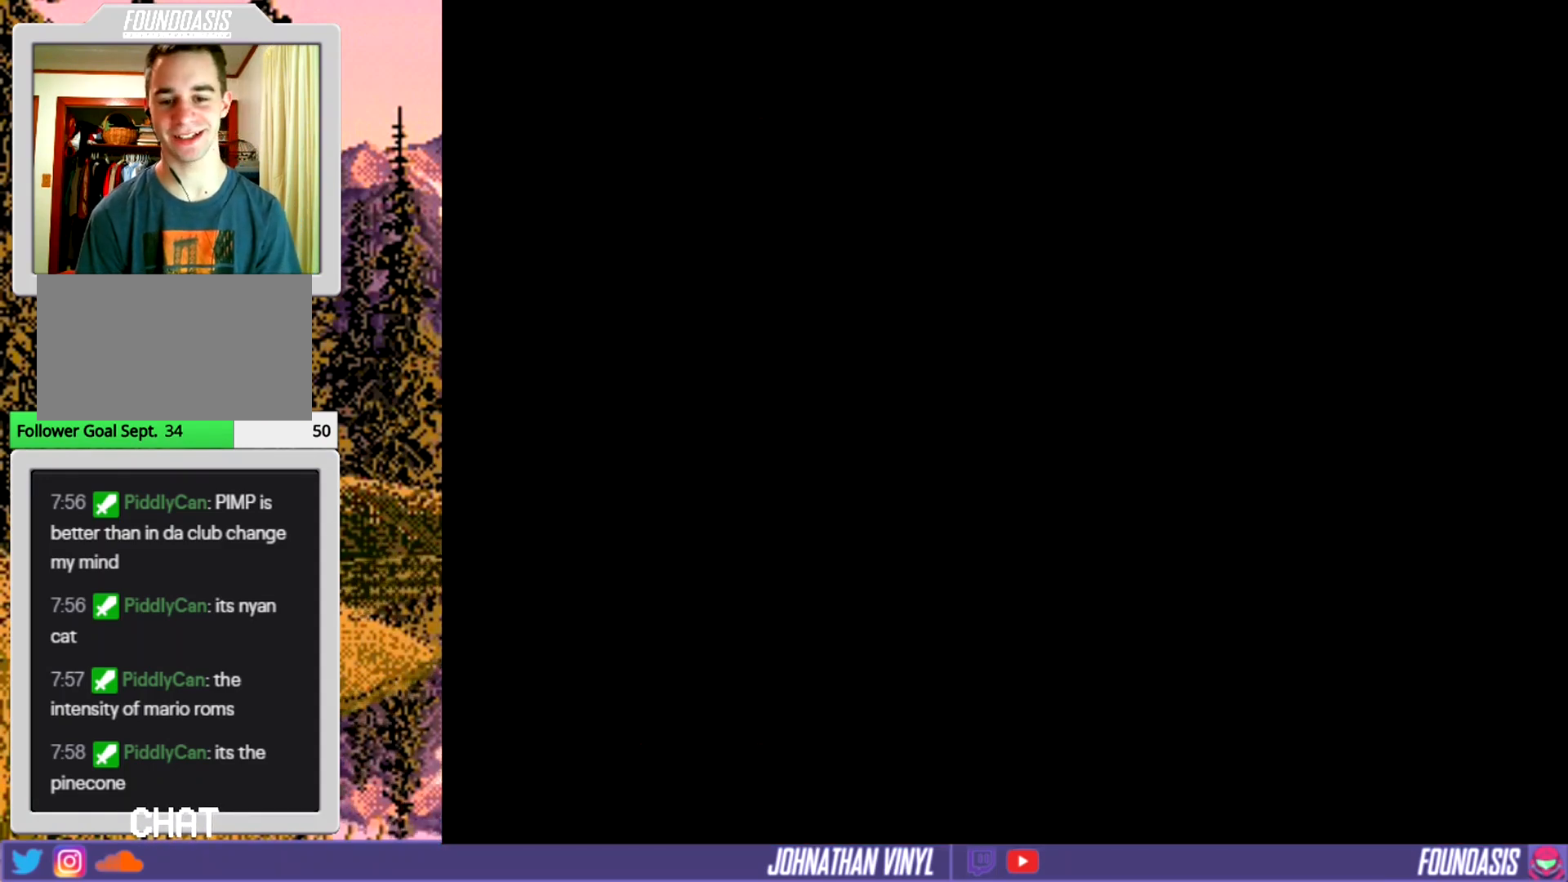
{"buttons": ["Y"], "events": []}
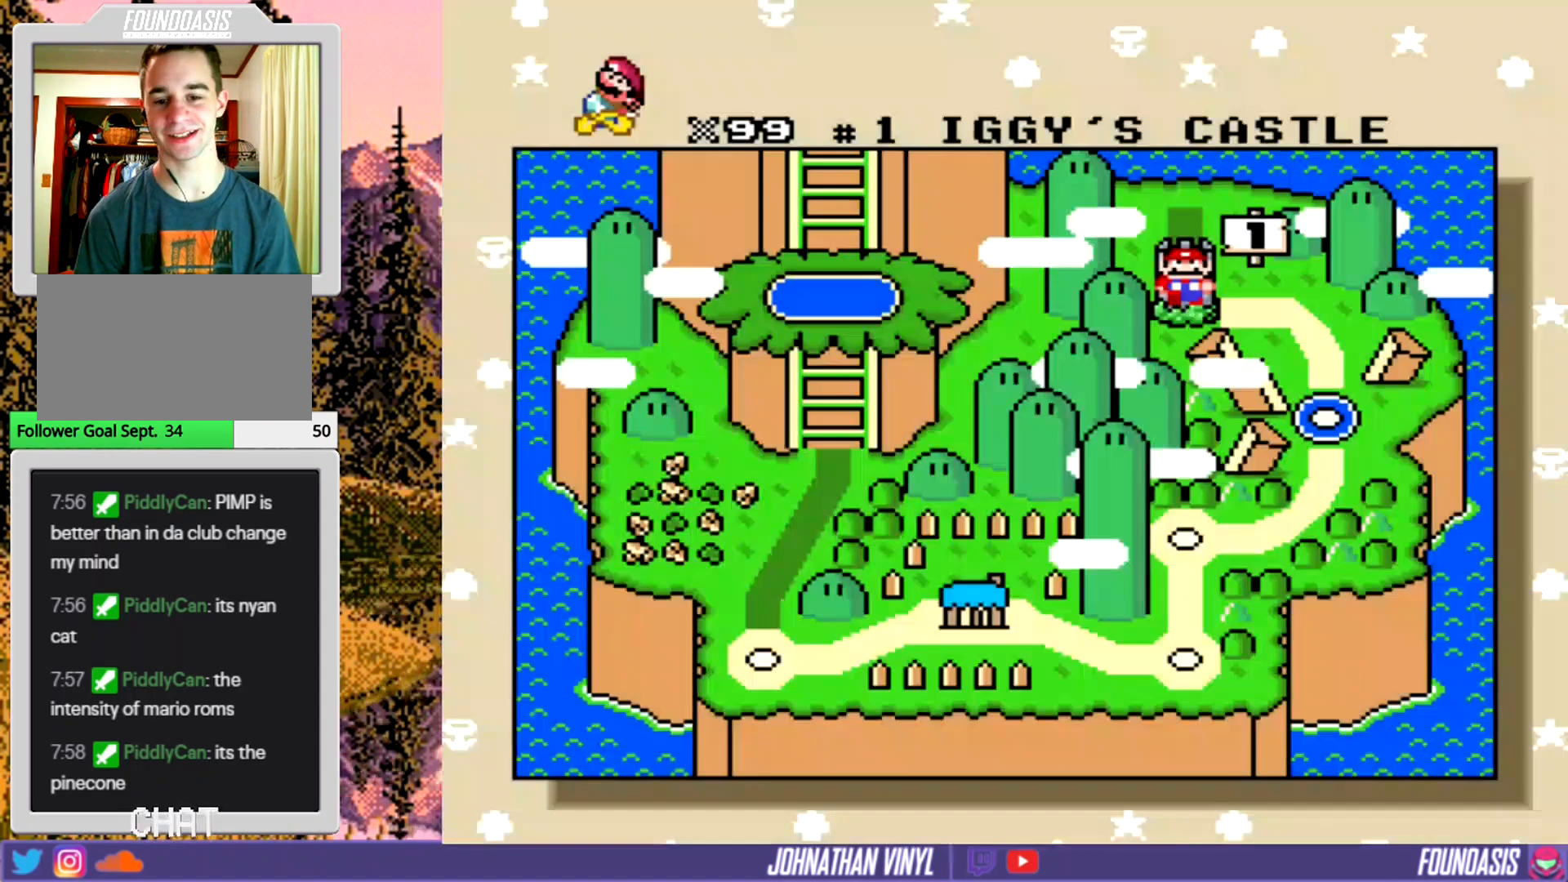
{"buttons": [], "events": [[200, "Y", "up"]]}
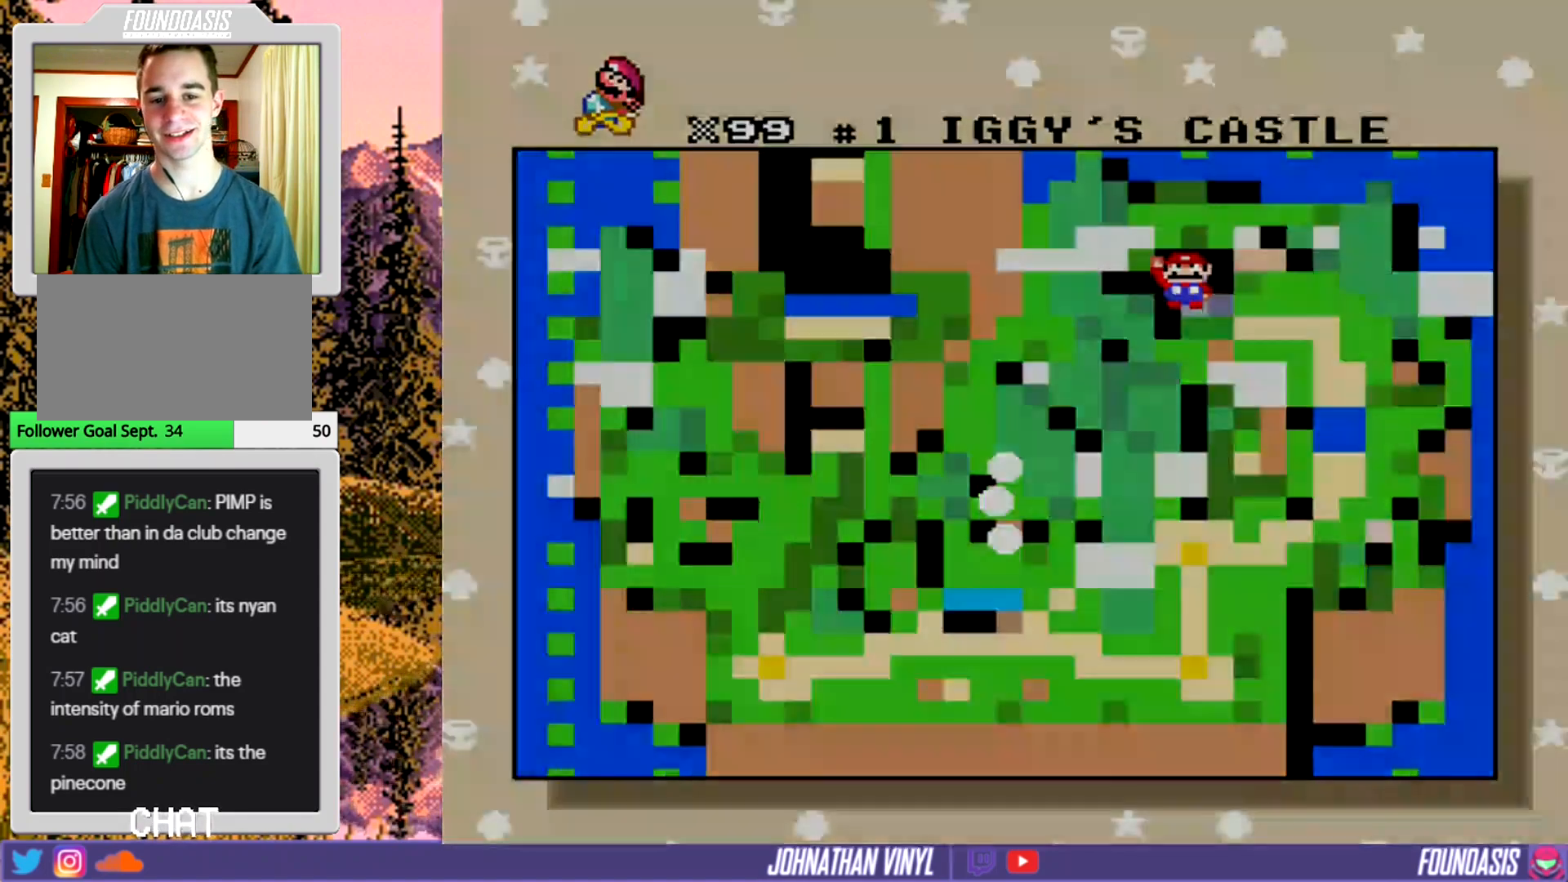
{"buttons": ["Y"], "events": [[100, "Y", "down"]]}
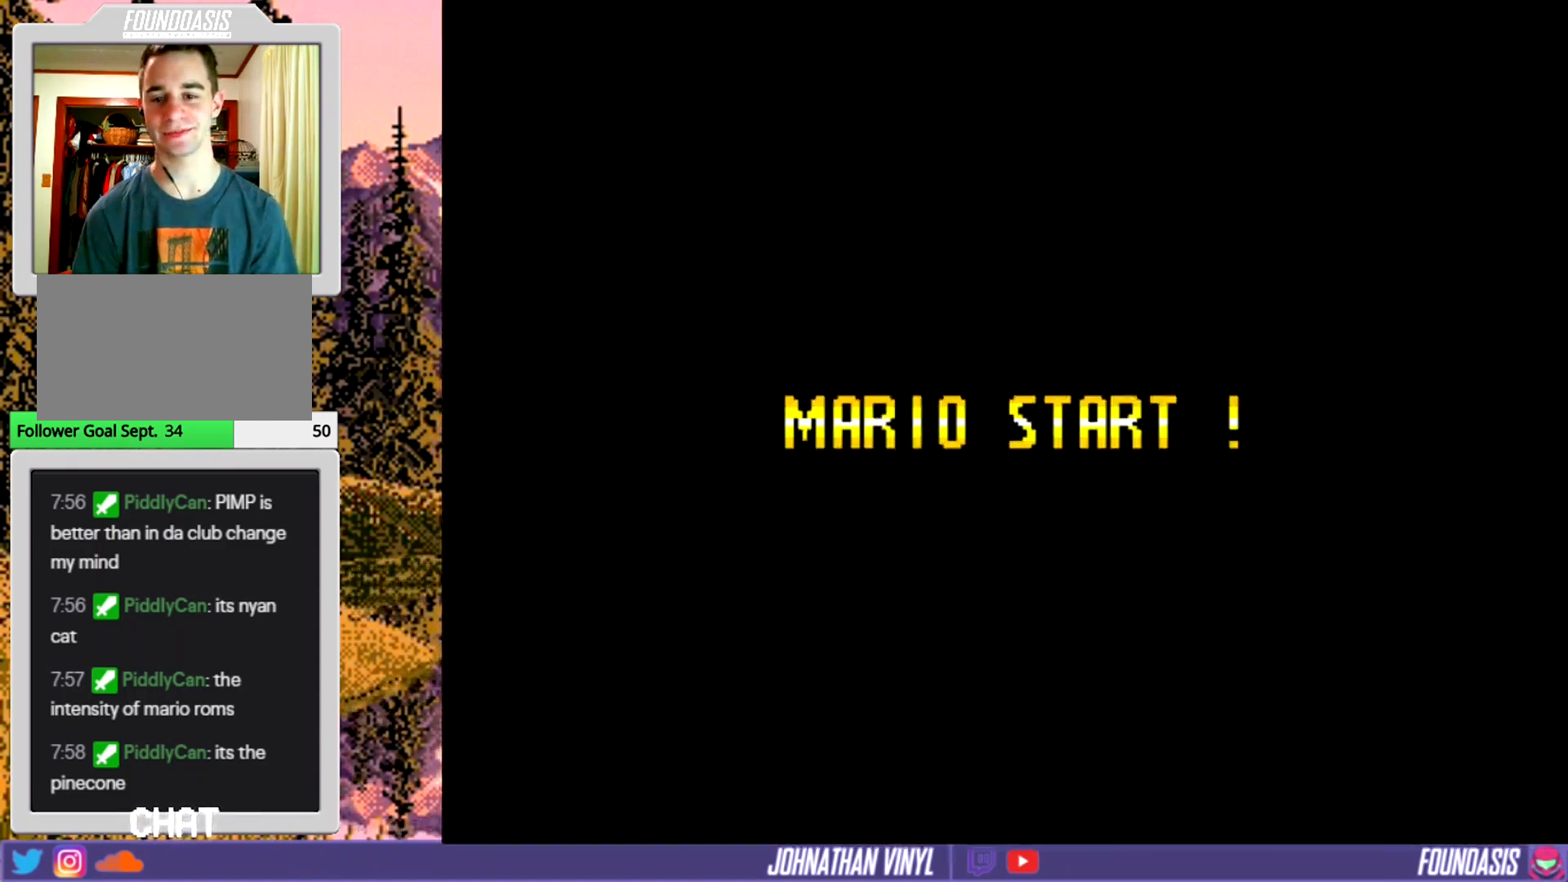
{"buttons": ["Y"], "events": []}